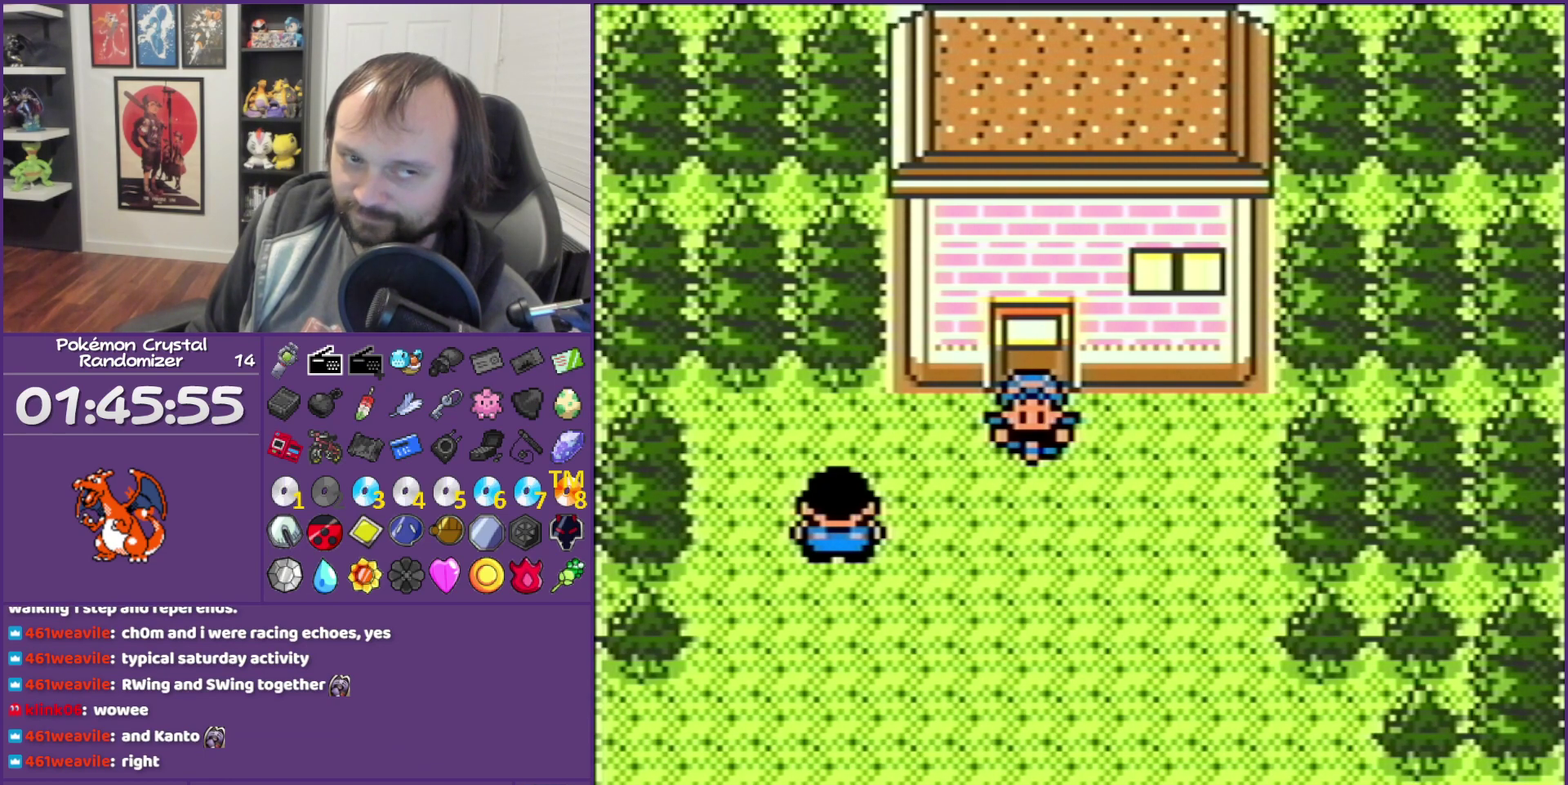
Gameplay with a controller (Nintendo layout); each line is a JSON object with the inputs held at the frame after it (dt_ms = milliseconds from this image to that frame). "events" lists button and stick changes between this image and that frame as [ms after this image, input, new state], when the widget could be followed in between. Not read: L3 R3.
{"dt_ms": 500, "buttons": ["DPAD_DOWN"], "events": [[433, "DPAD_DOWN", "down"]]}
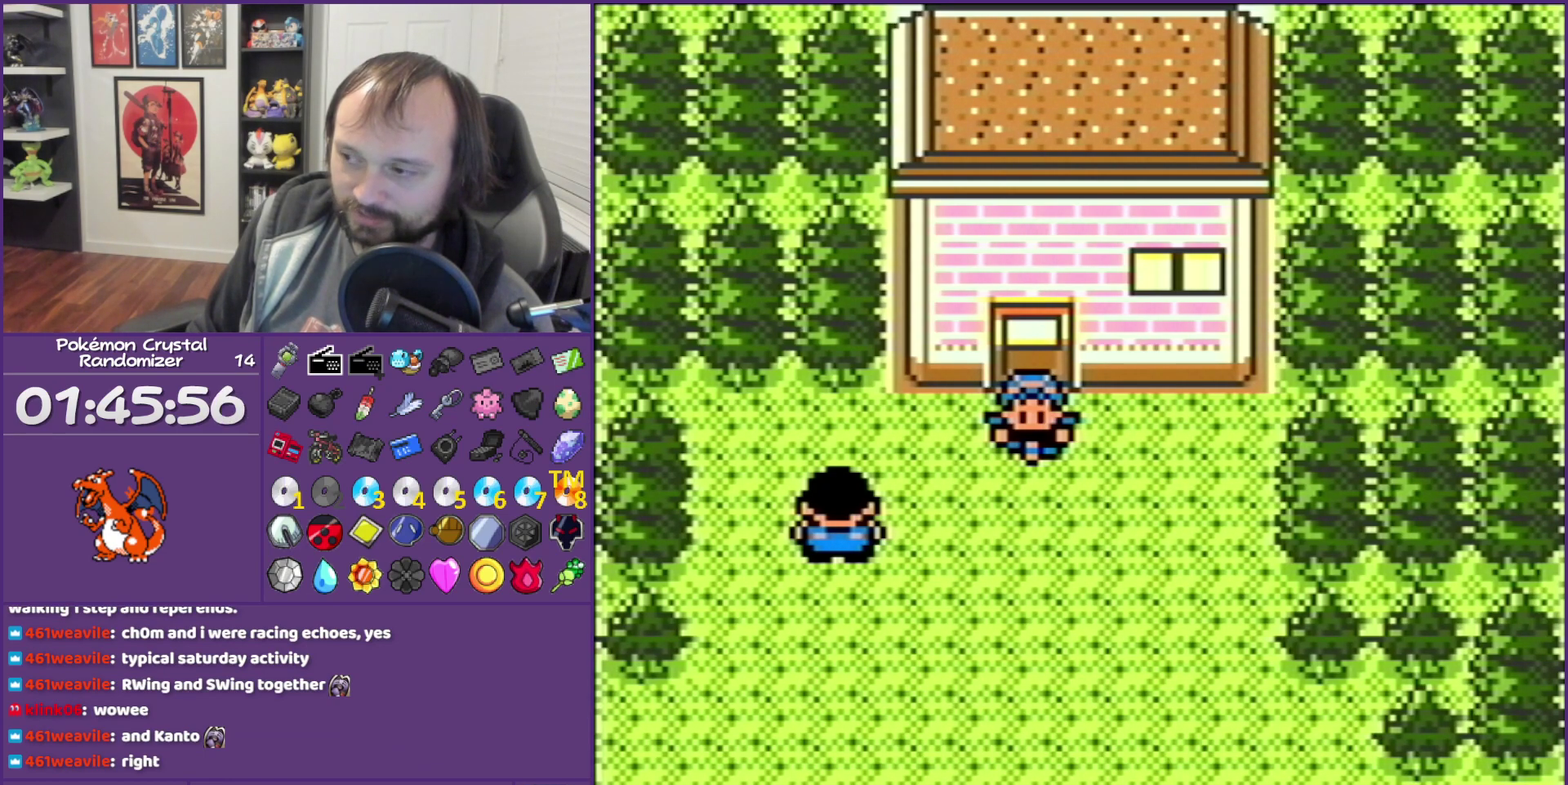
{"dt_ms": 500, "buttons": ["DPAD_RIGHT"], "events": [[367, "DPAD_RIGHT", "down"], [400, "DPAD_DOWN", "up"]]}
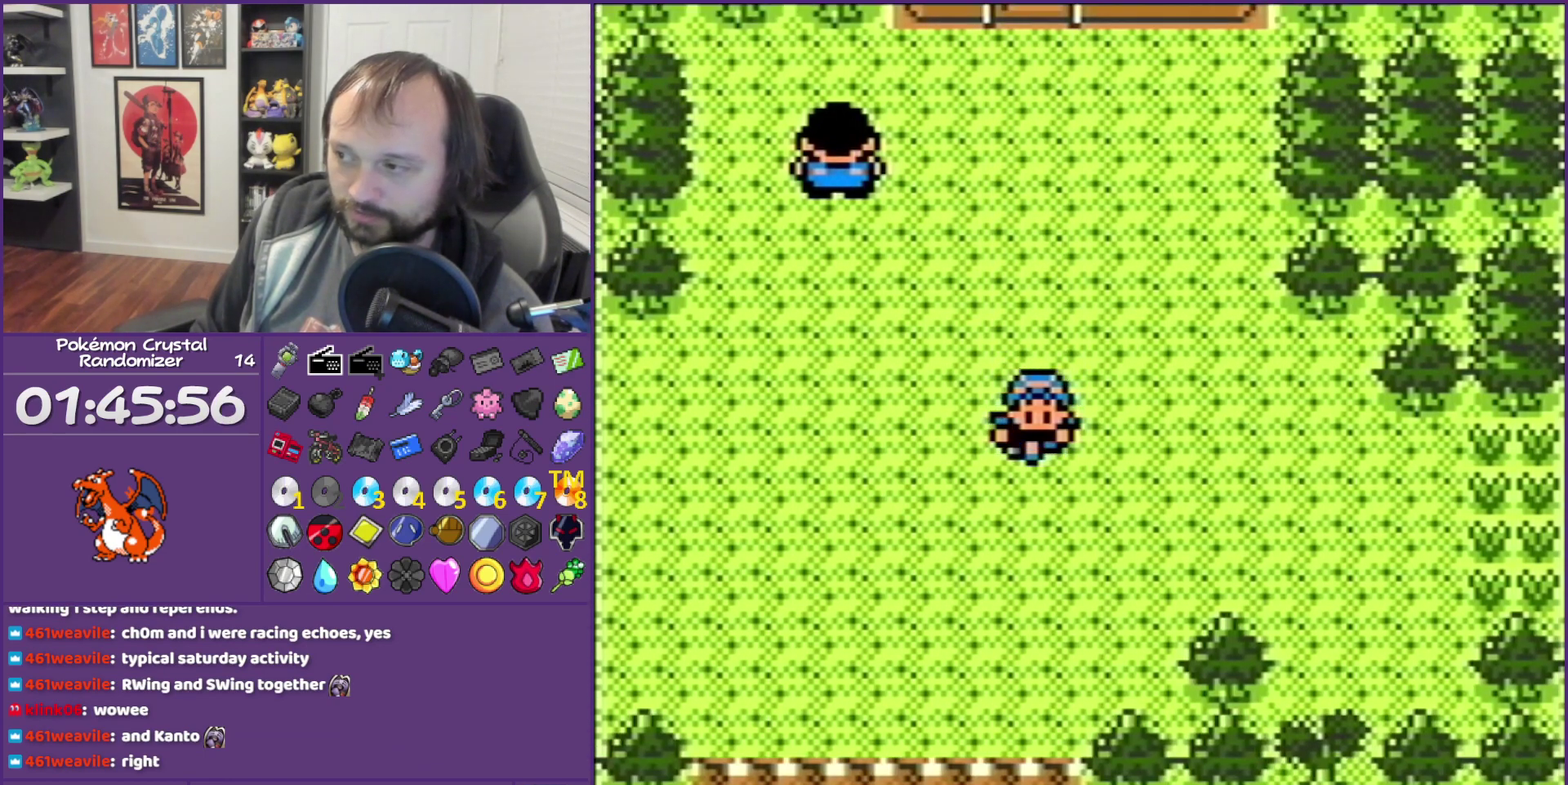
{"dt_ms": 500, "buttons": ["DPAD_RIGHT"], "events": []}
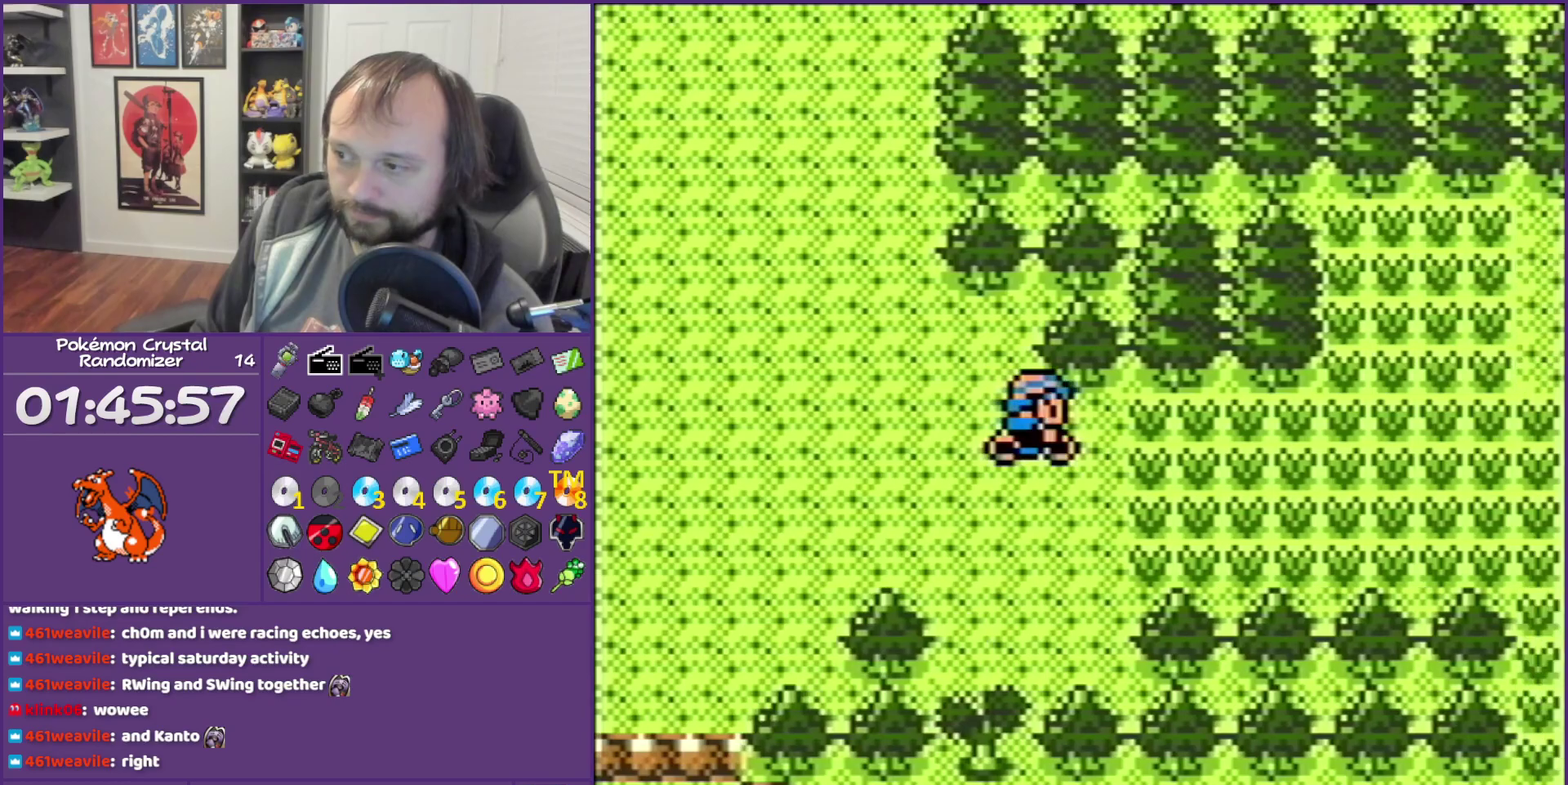
{"dt_ms": 1000, "buttons": ["DPAD_DOWN"], "events": [[817, "DPAD_DOWN", "down"], [817, "DPAD_RIGHT", "up"]]}
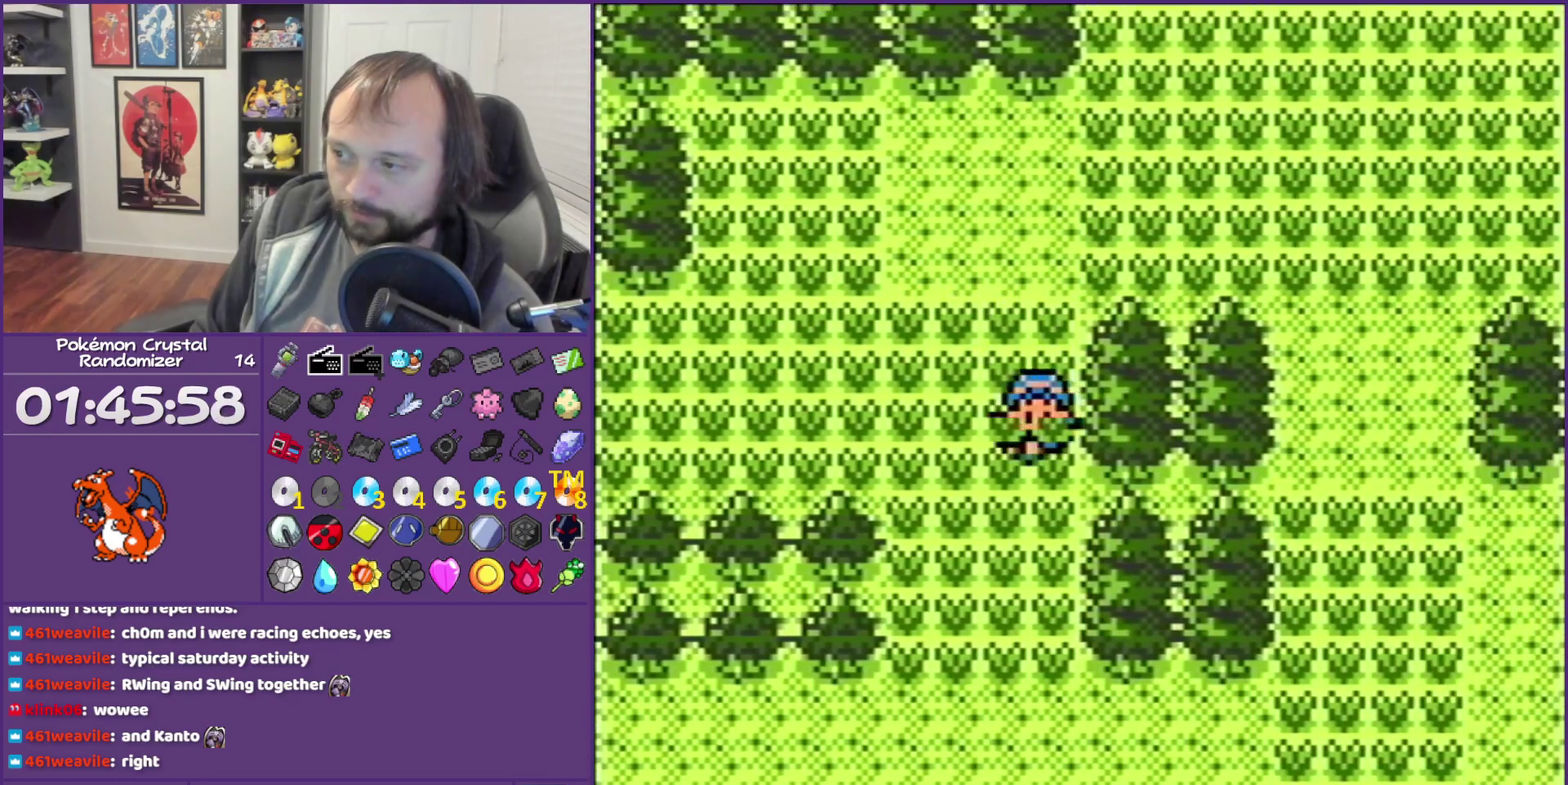
{"dt_ms": 500, "buttons": ["DPAD_RIGHT"], "events": [[333, "DPAD_DOWN", "up"], [333, "DPAD_RIGHT", "down"]]}
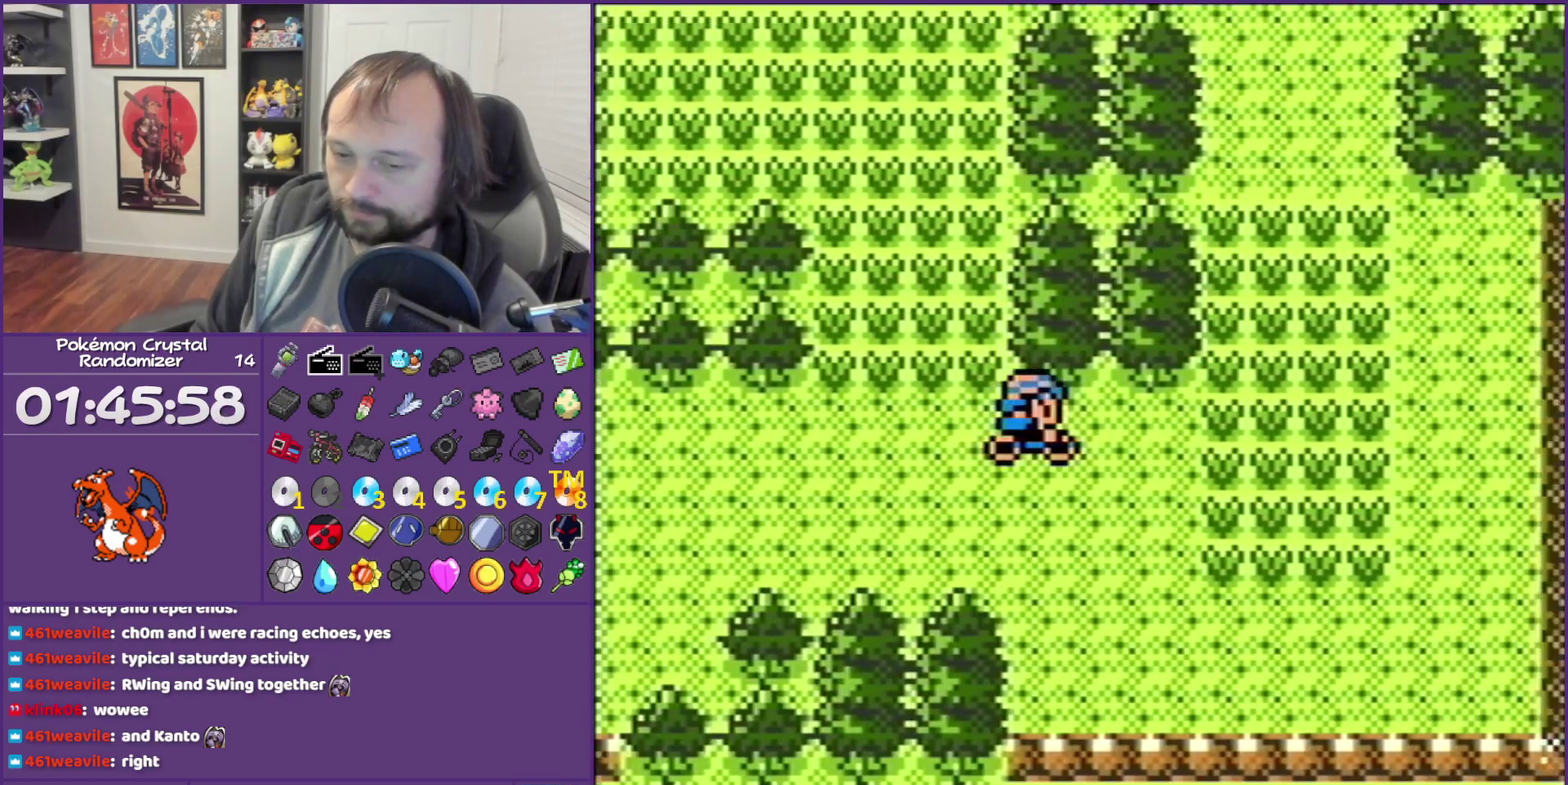
{"dt_ms": 500, "buttons": ["DPAD_RIGHT"], "events": []}
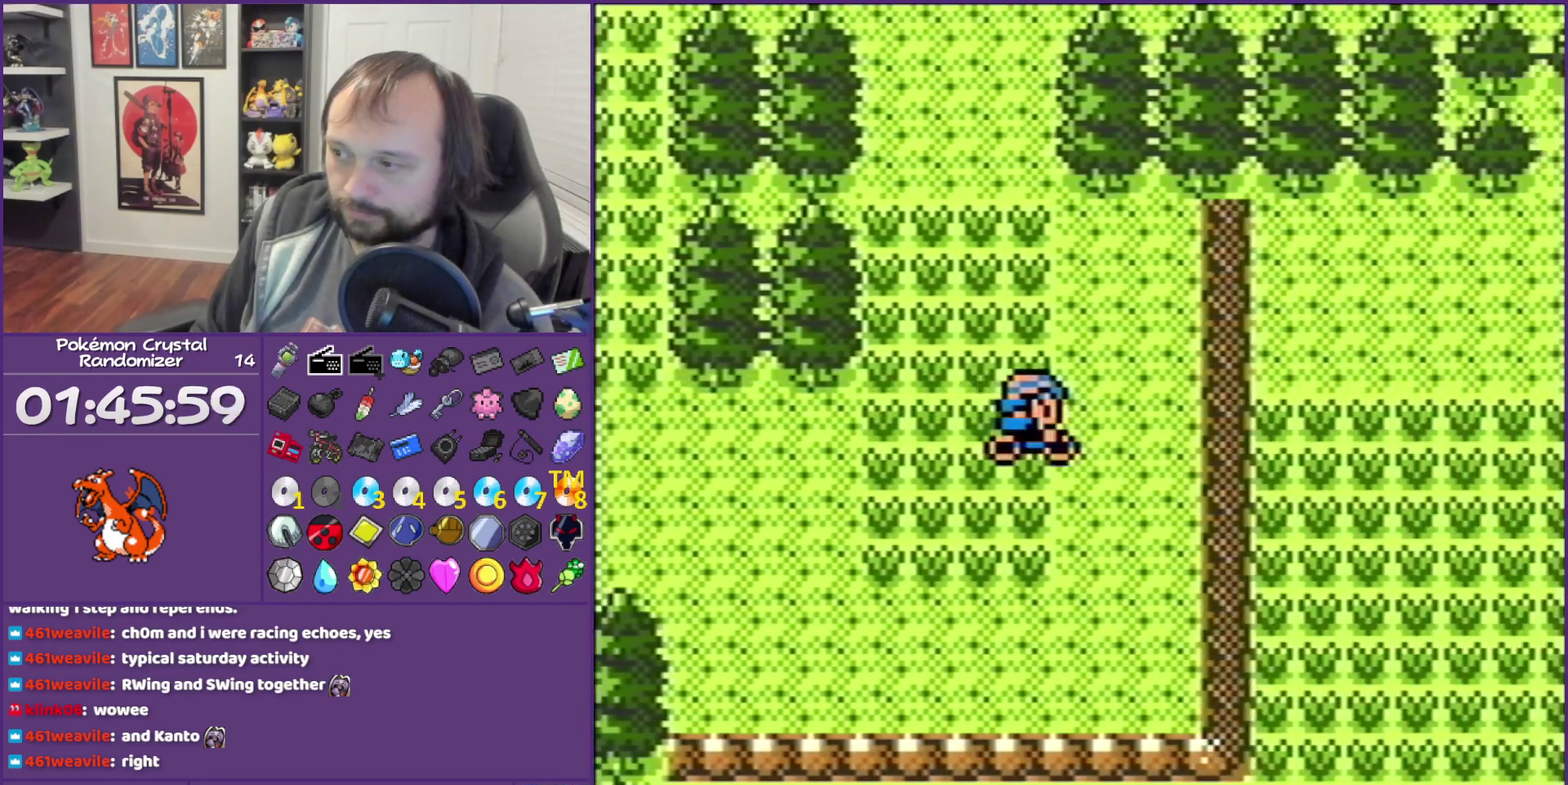
{"dt_ms": 500, "buttons": ["DPAD_RIGHT"], "events": []}
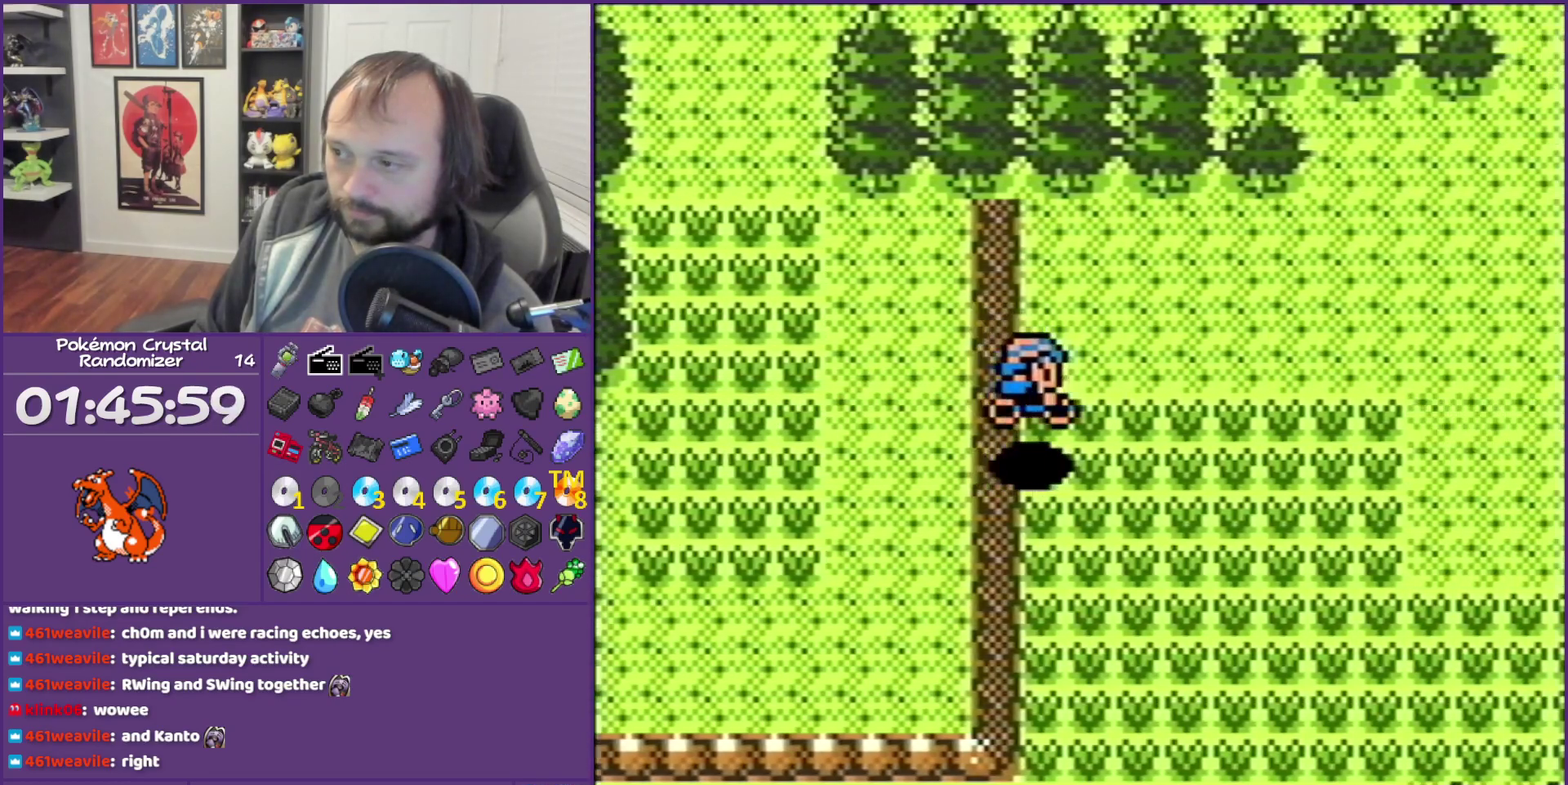
{"dt_ms": 500, "buttons": ["DPAD_RIGHT"], "events": []}
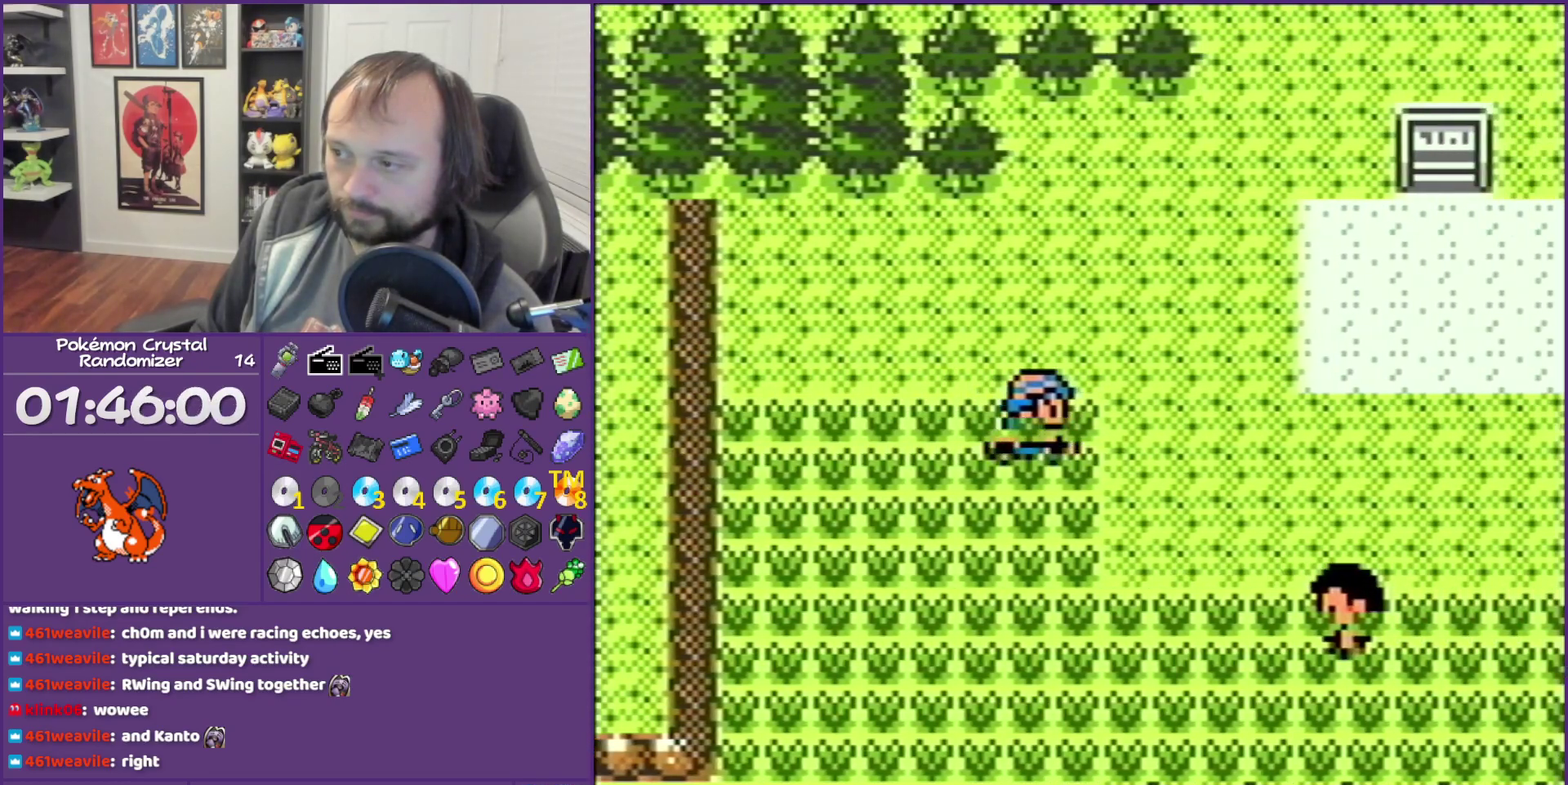
{"dt_ms": 500, "buttons": ["DPAD_RIGHT"], "events": []}
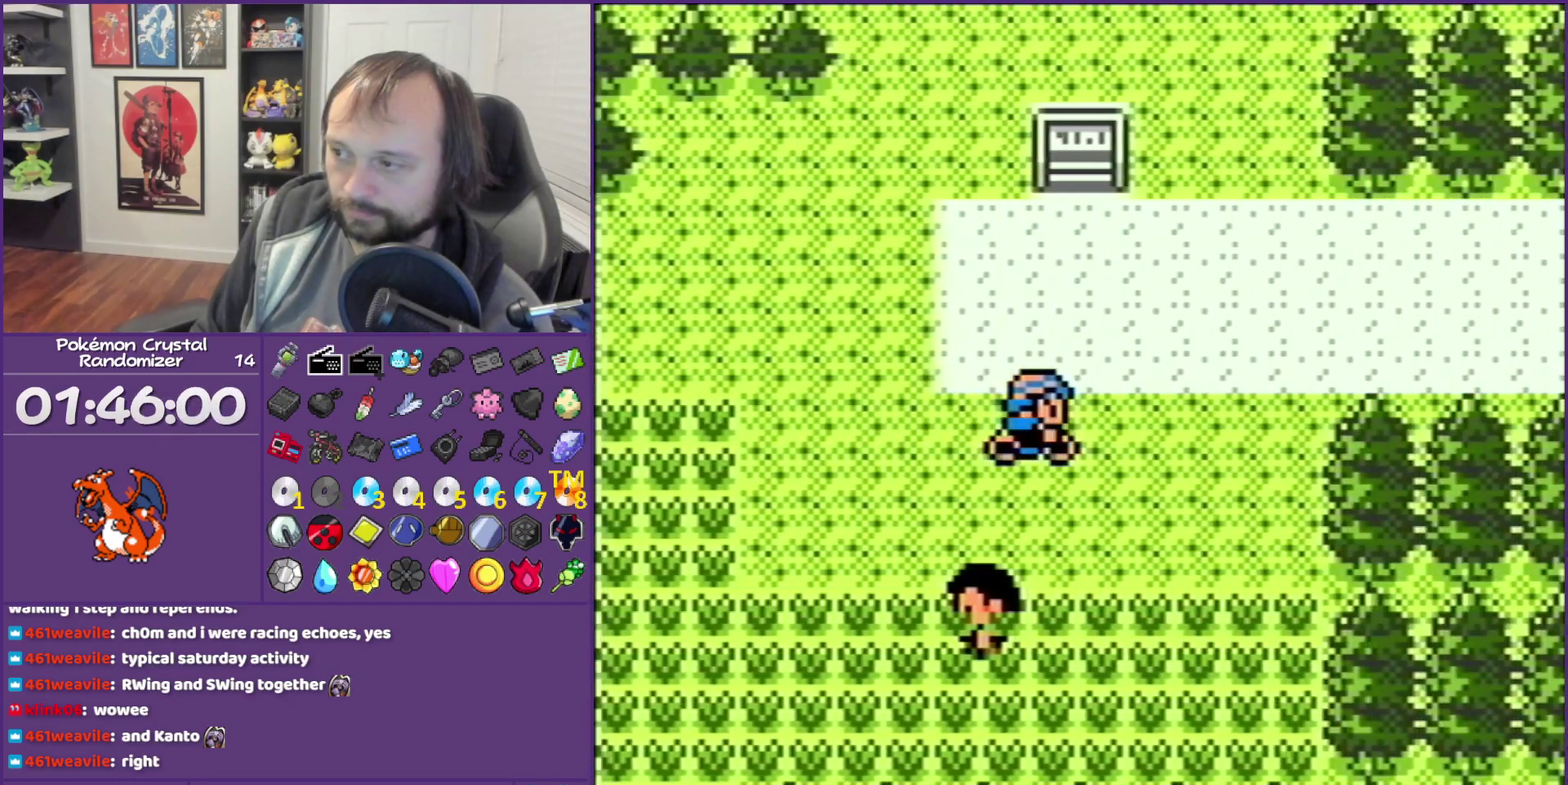
{"dt_ms": 500, "buttons": ["DPAD_RIGHT"], "events": [[83, "DPAD_UP", "down"], [217, "DPAD_UP", "up"]]}
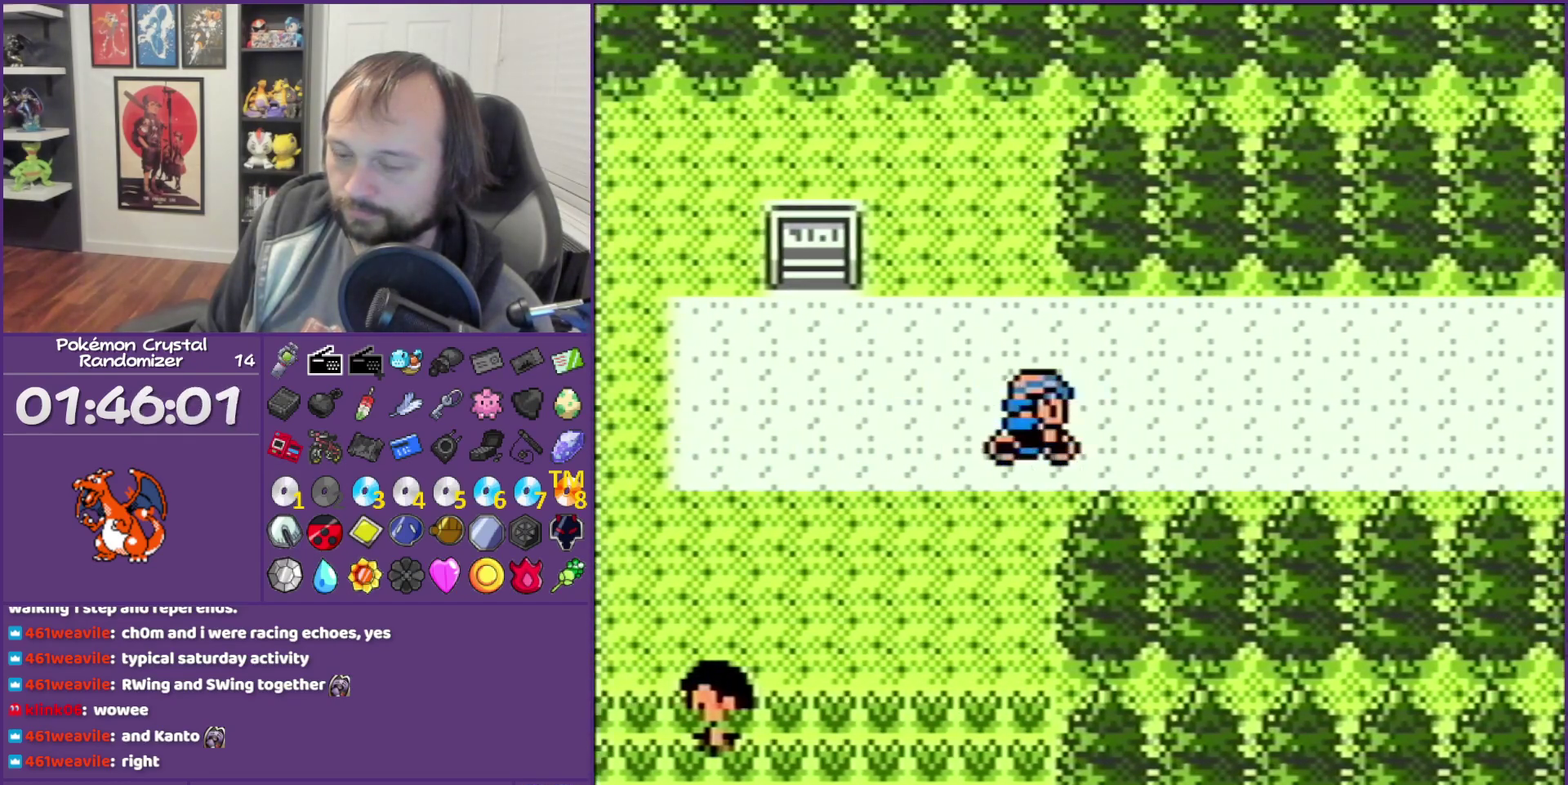
{"dt_ms": 500, "buttons": ["DPAD_RIGHT"], "events": []}
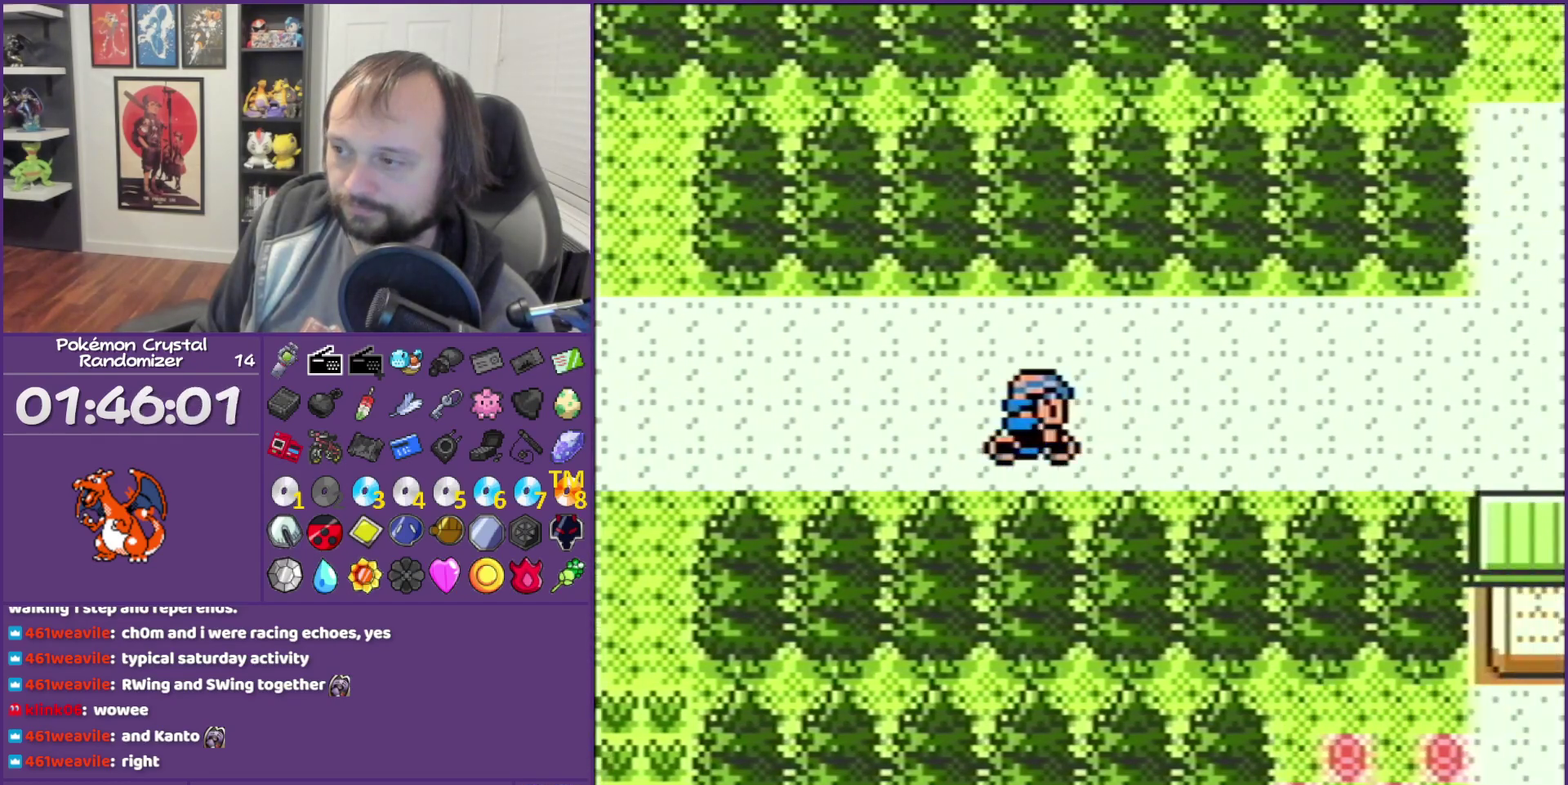
{"dt_ms": 500, "buttons": ["DPAD_RIGHT"], "events": []}
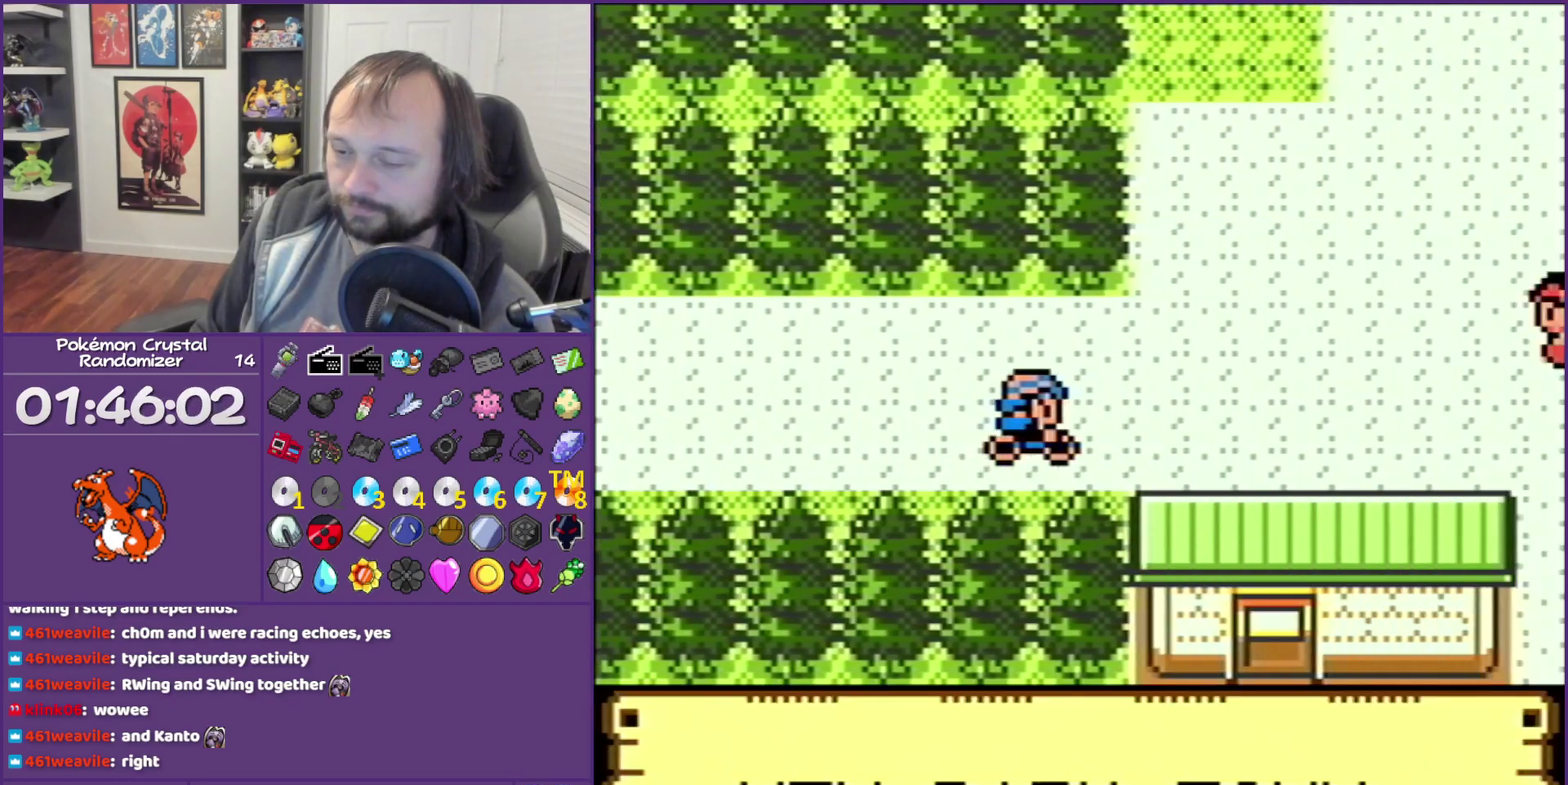
{"dt_ms": 500, "buttons": ["DPAD_RIGHT"], "events": []}
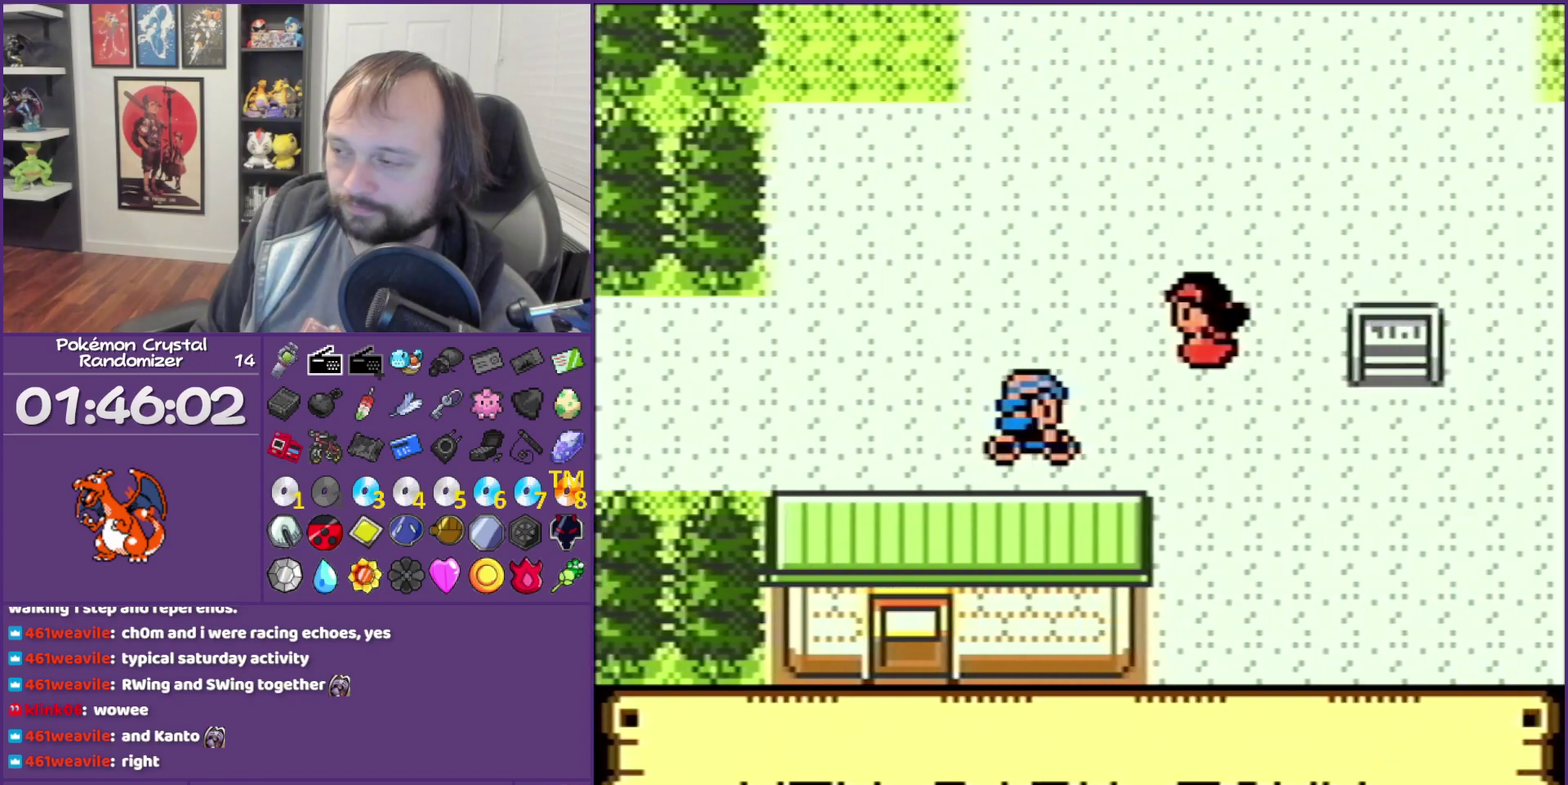
{"dt_ms": 500, "buttons": ["DPAD_RIGHT"], "events": []}
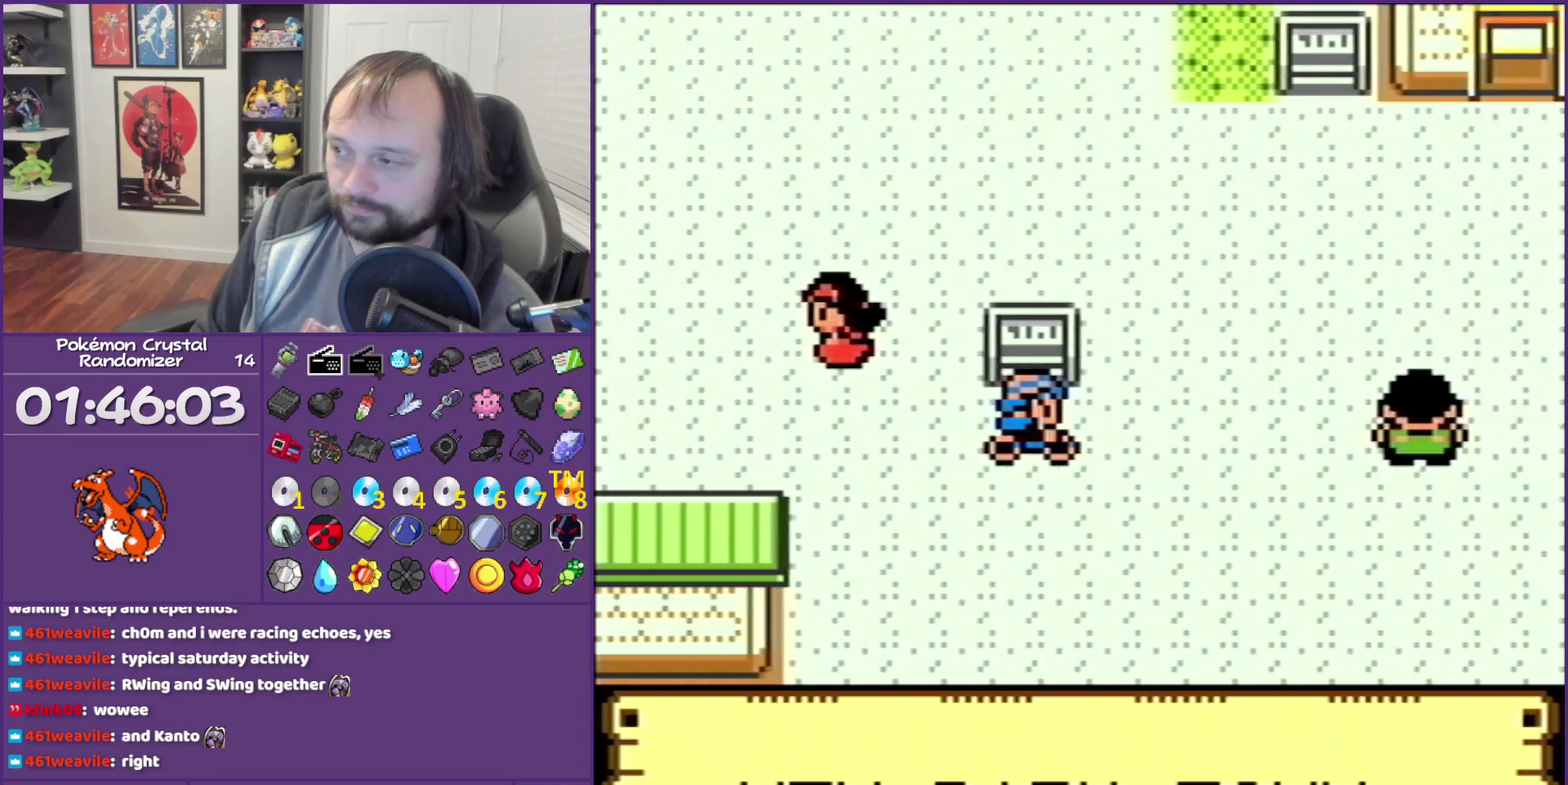
{"dt_ms": 500, "buttons": ["DPAD_RIGHT"], "events": []}
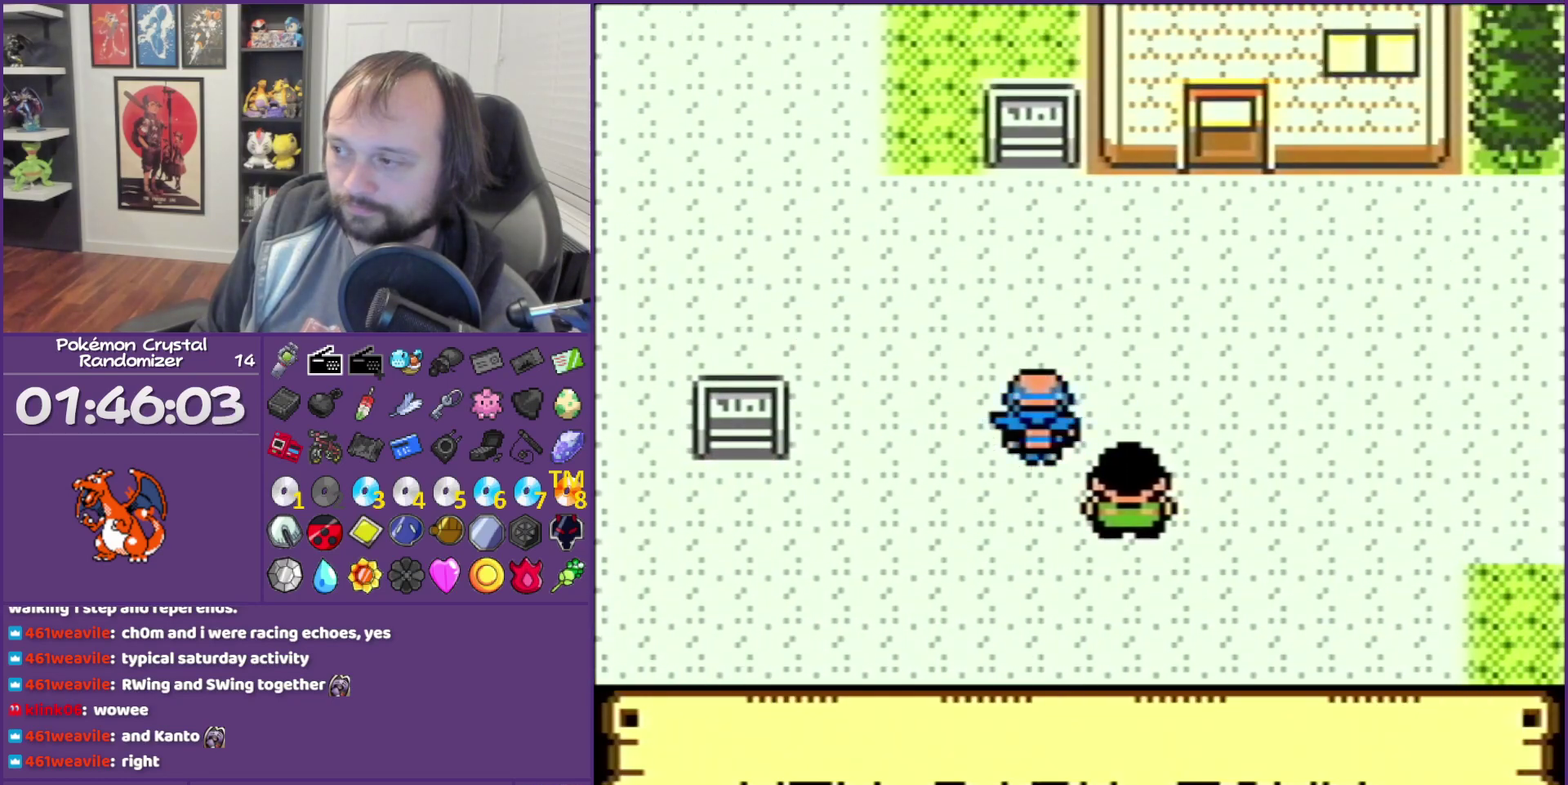
{"dt_ms": 500, "buttons": ["DPAD_RIGHT"], "events": []}
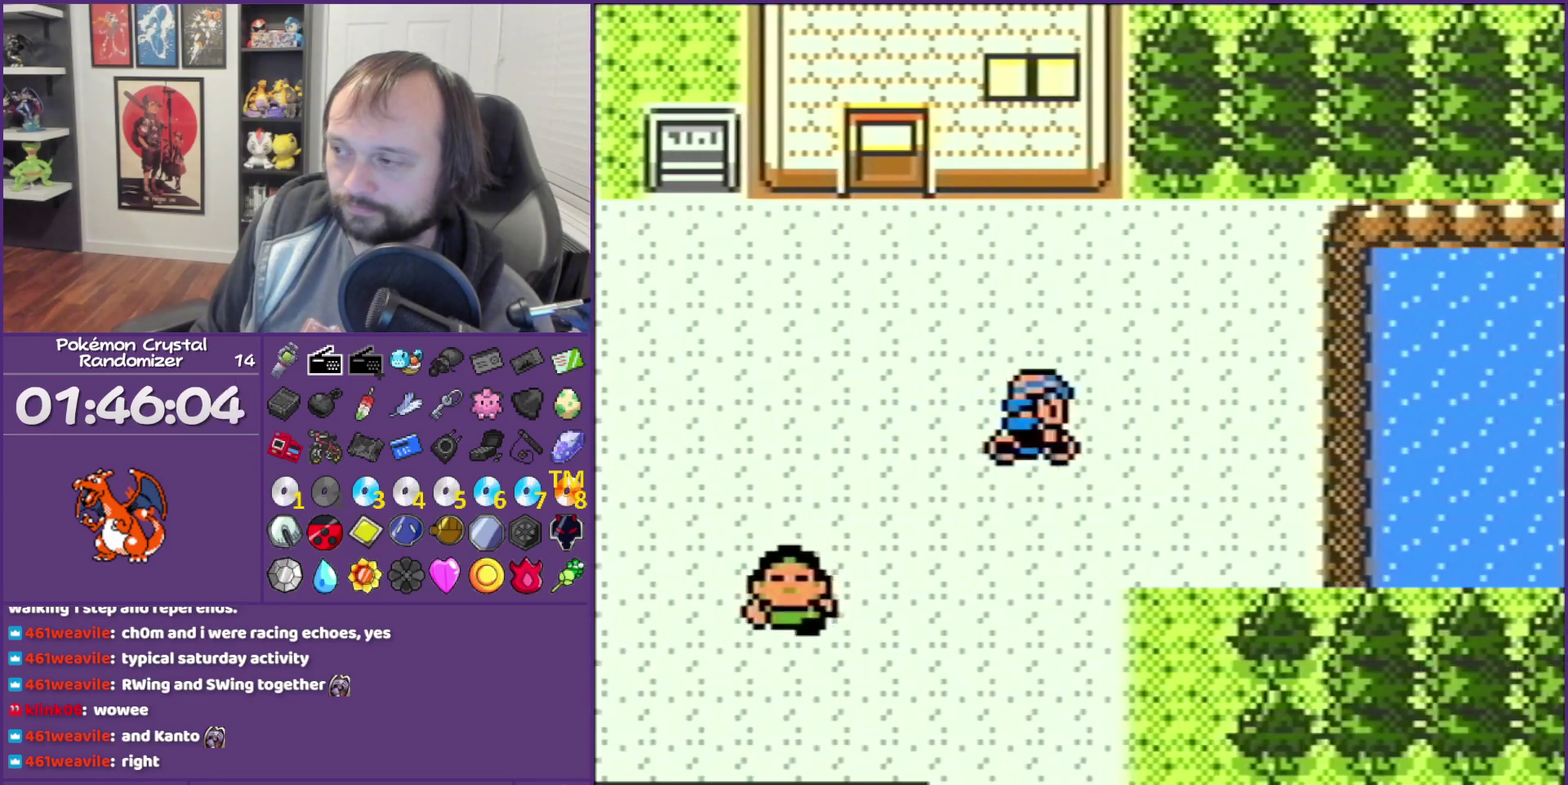
{"dt_ms": 500, "buttons": ["A"], "events": [[400, "DPAD_RIGHT", "up"], [483, "A", "down"]]}
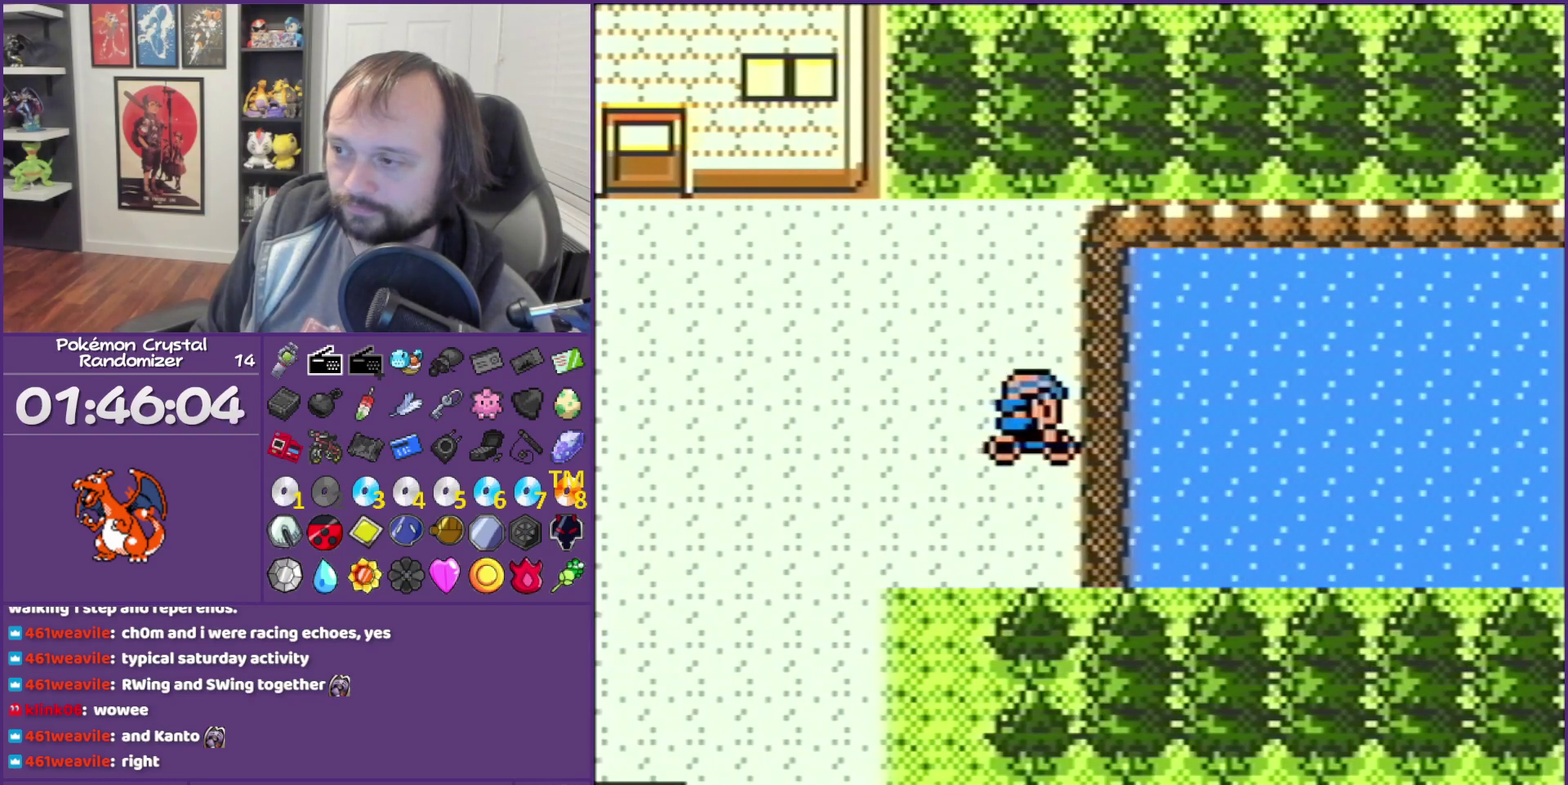
{"dt_ms": 500, "buttons": ["A"], "events": [[17, "A", "up"], [117, "A", "down"], [150, "A", "up"], [300, "A", "down"]]}
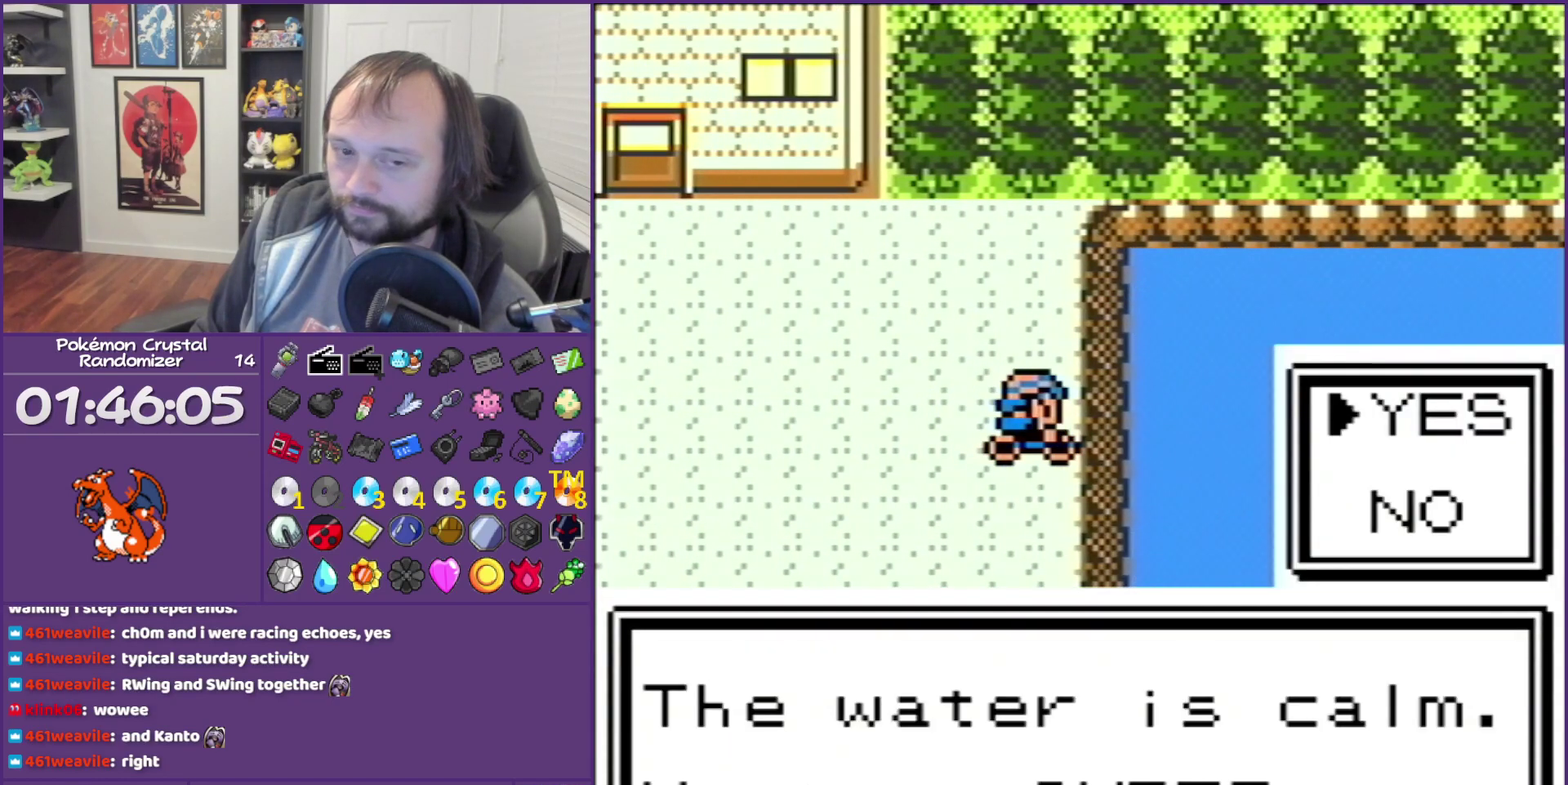
{"dt_ms": 500, "buttons": ["A", "DPAD_RIGHT"], "events": [[183, "A", "up"], [267, "A", "down"], [400, "DPAD_RIGHT", "down"]]}
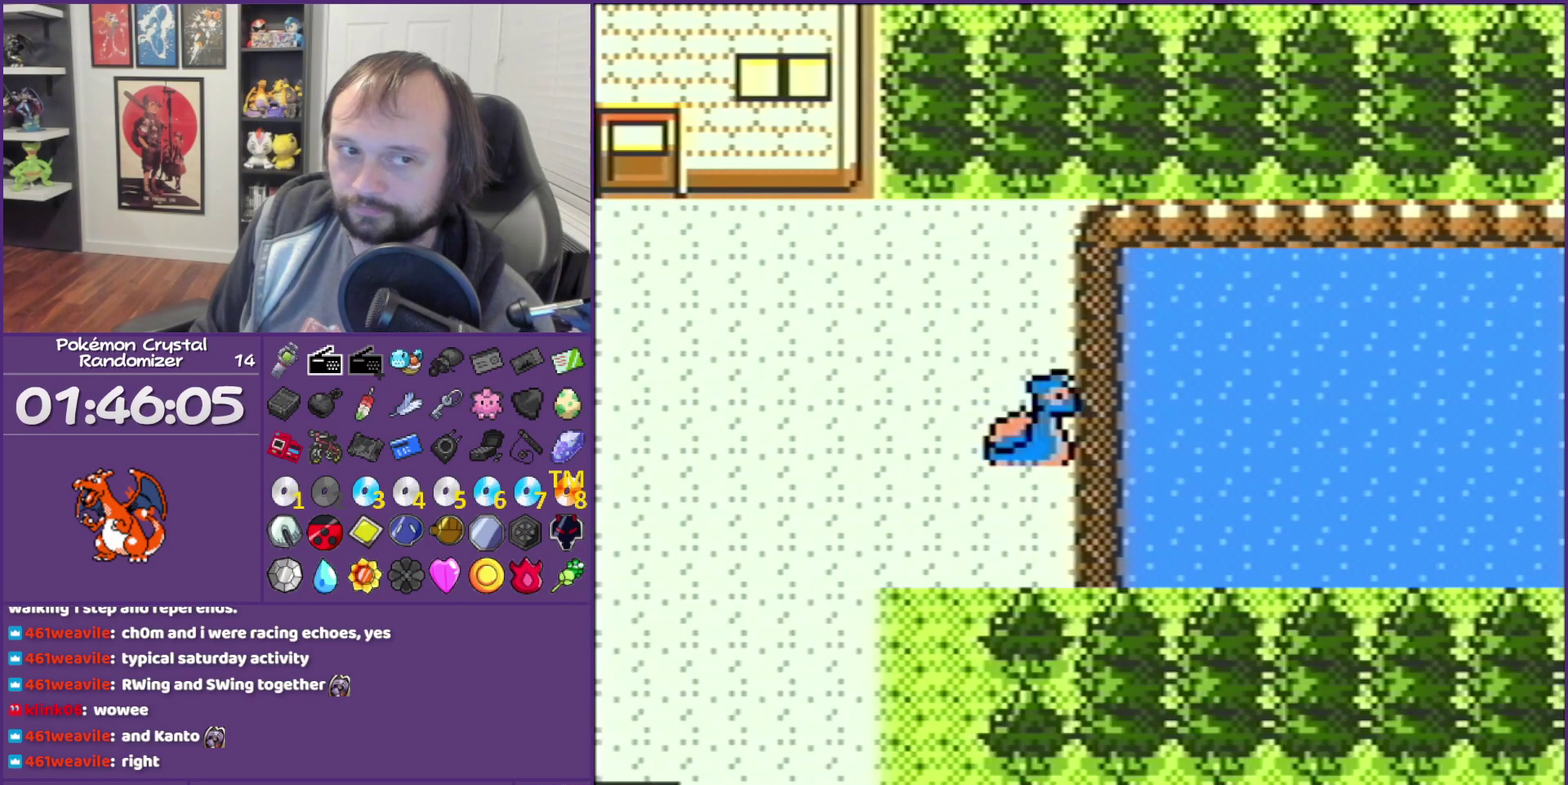
{"dt_ms": 500, "buttons": ["DPAD_RIGHT"], "events": [[17, "A", "up"], [117, "A", "down"], [183, "A", "up"]]}
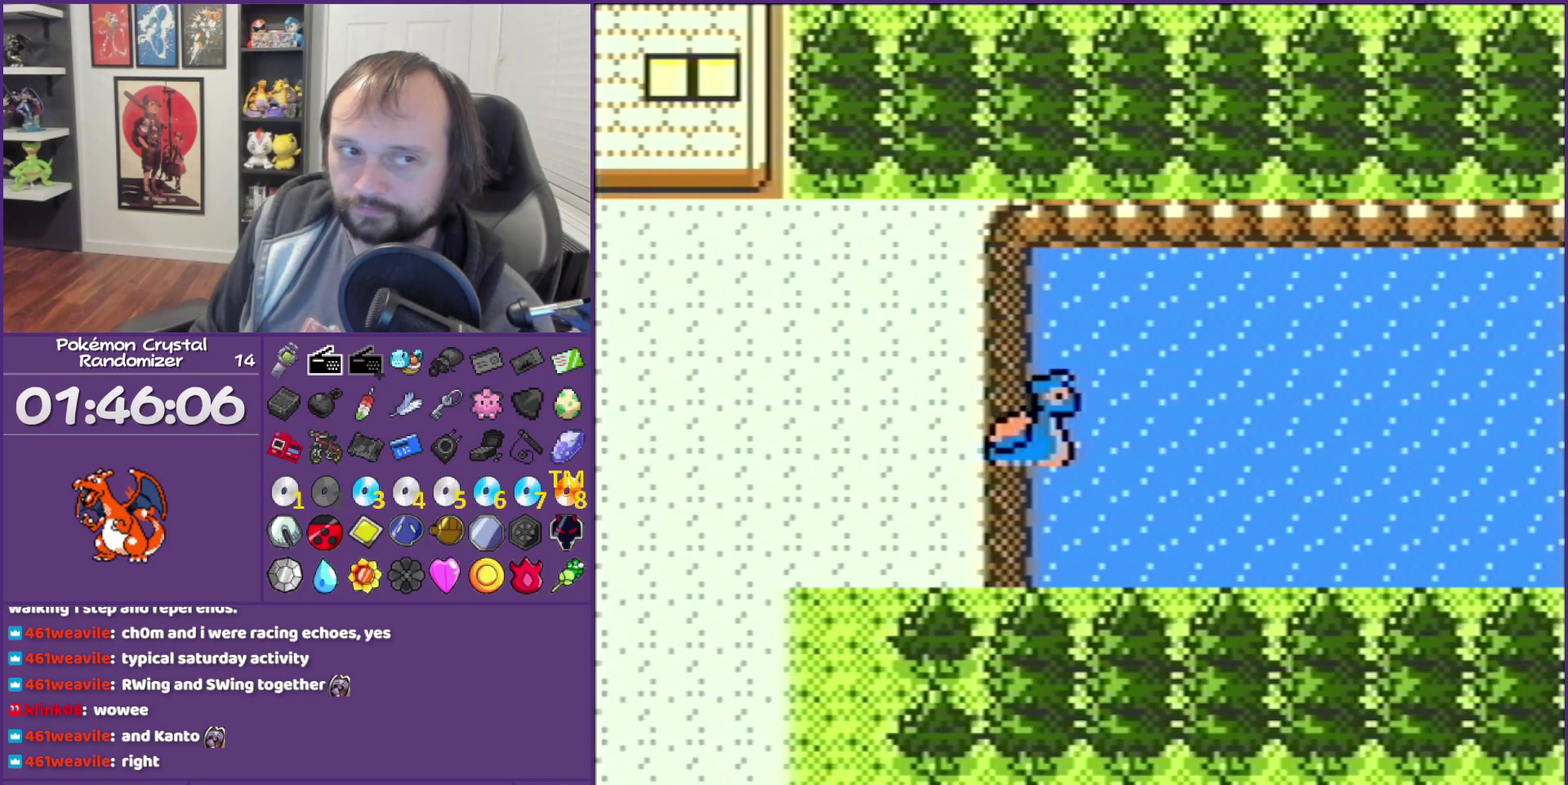
{"dt_ms": 500, "buttons": ["DPAD_RIGHT"], "events": []}
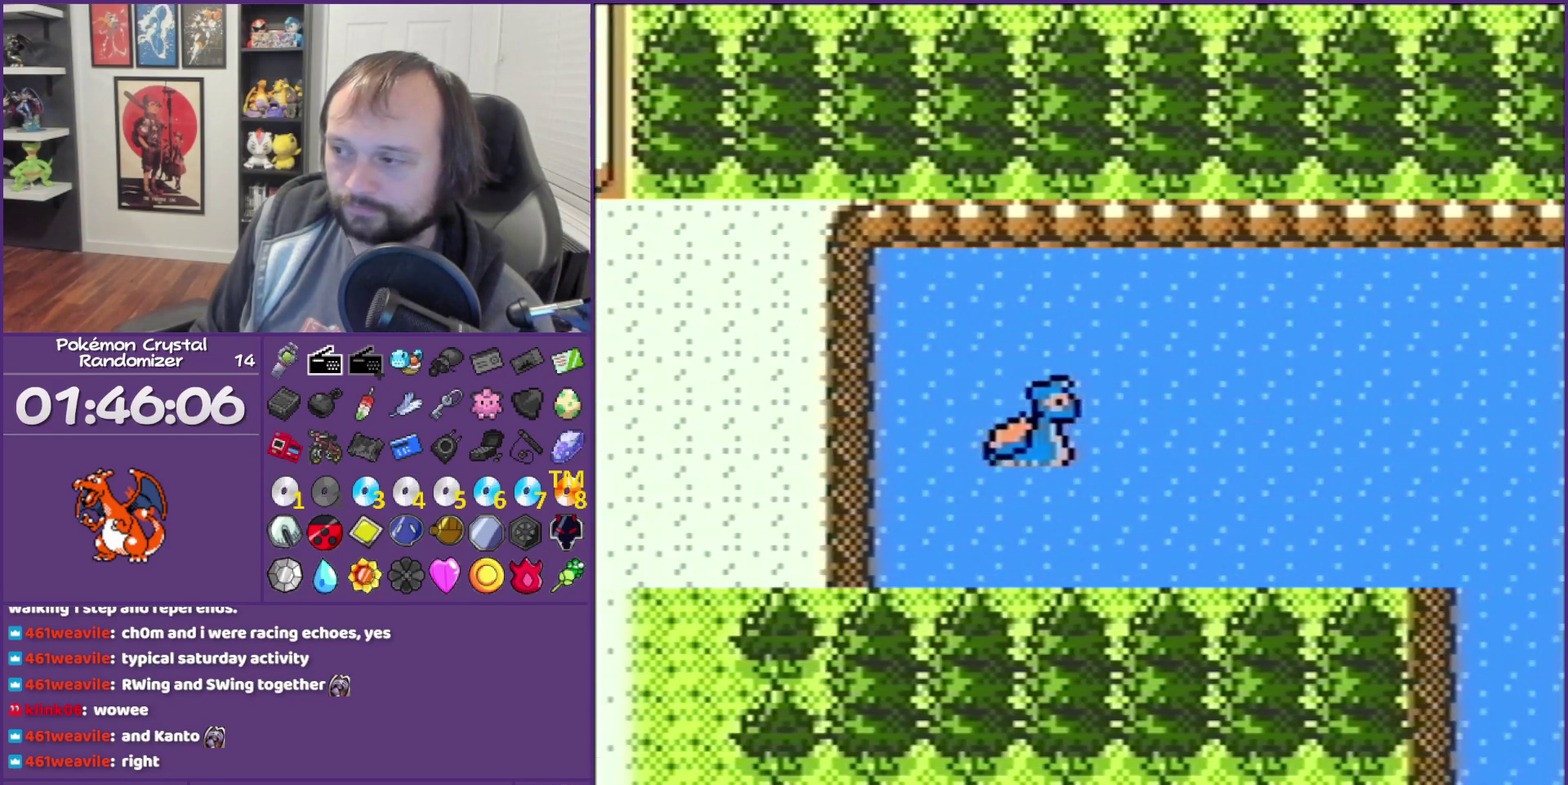
{"dt_ms": 500, "buttons": ["DPAD_RIGHT"], "events": []}
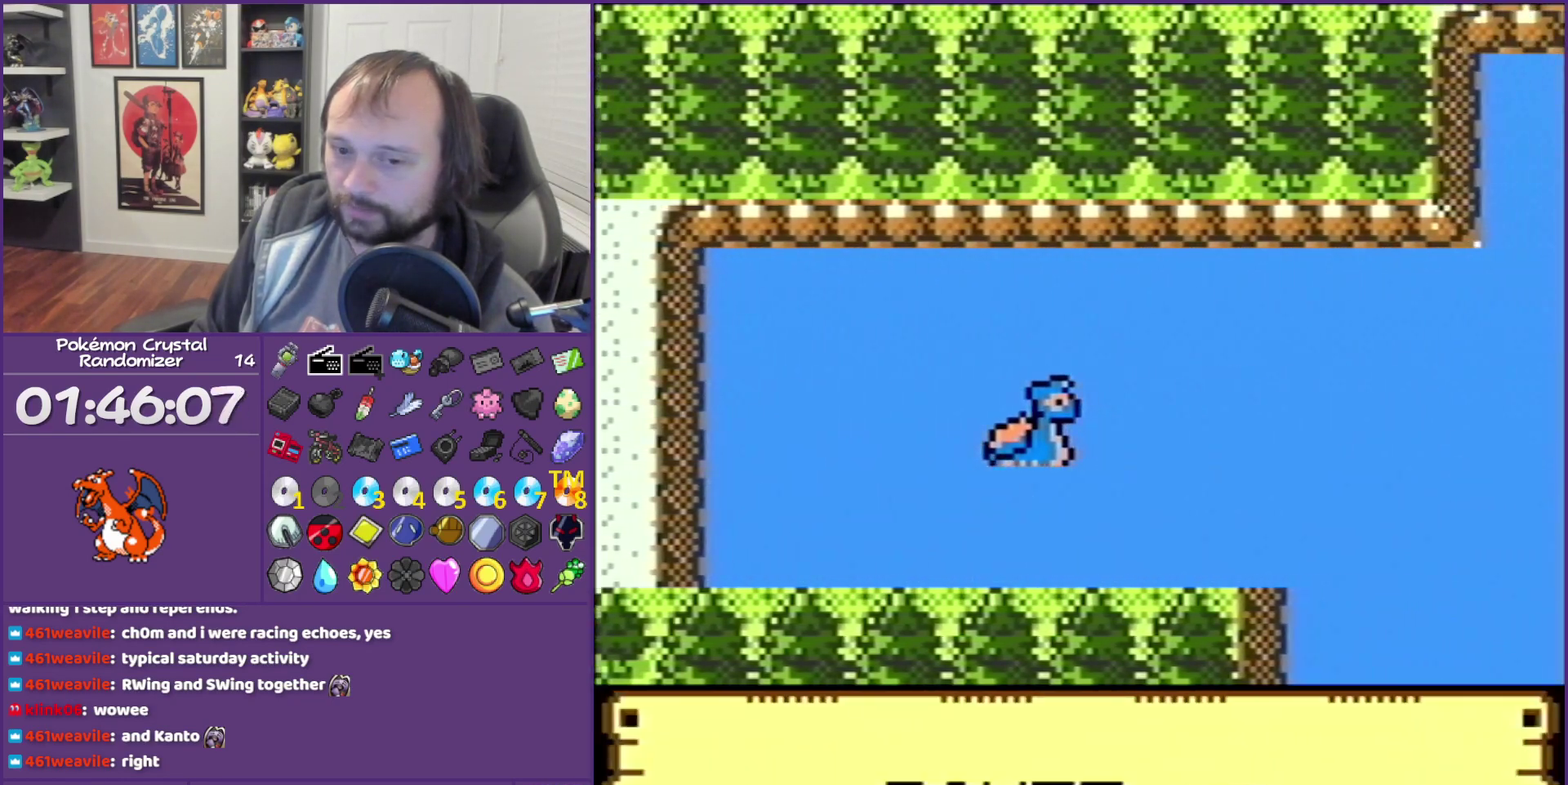
{"dt_ms": 500, "buttons": ["DPAD_RIGHT"], "events": []}
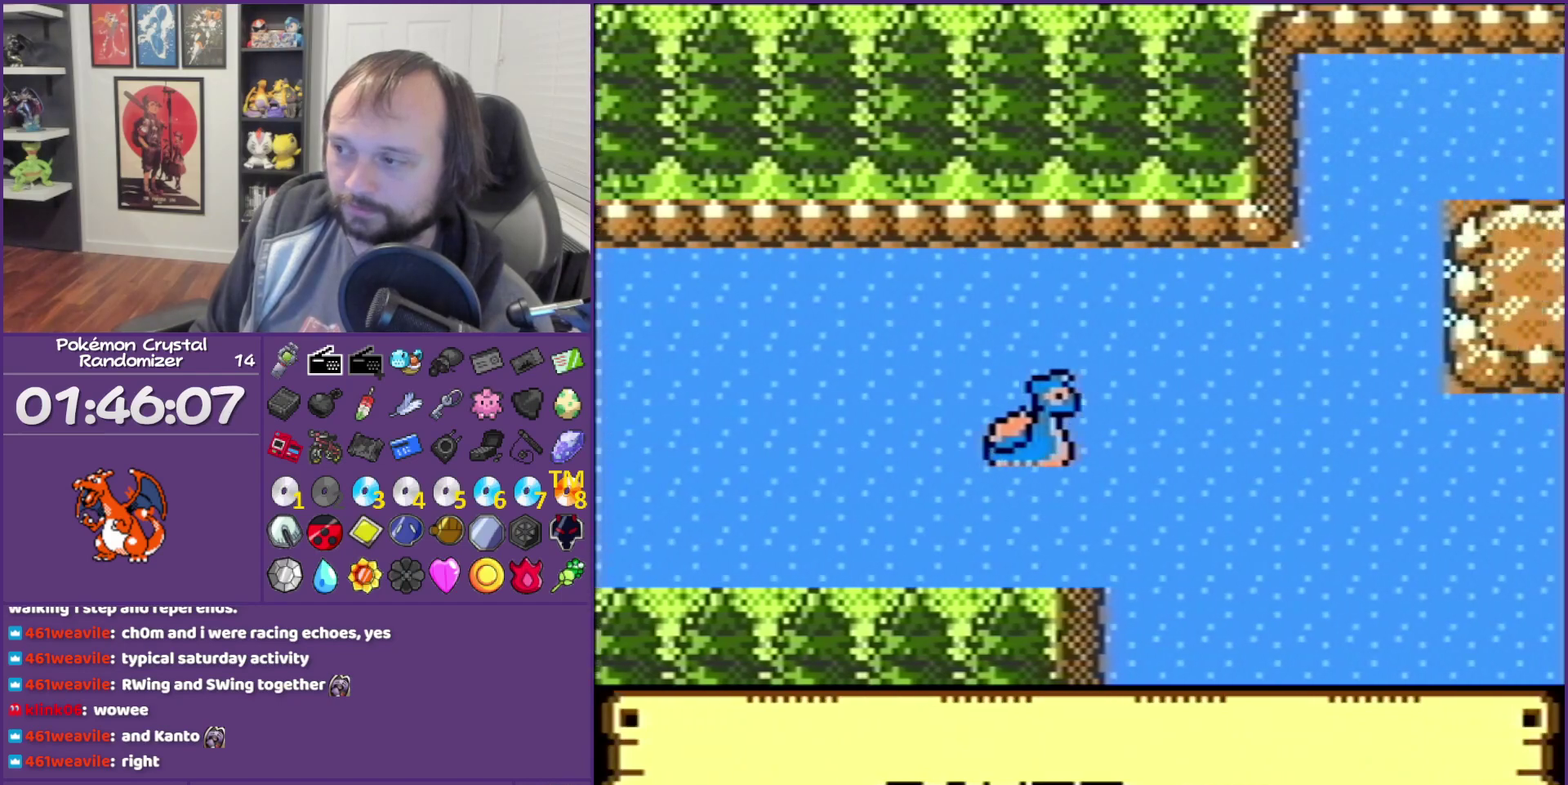
{"dt_ms": 500, "buttons": ["DPAD_RIGHT"], "events": []}
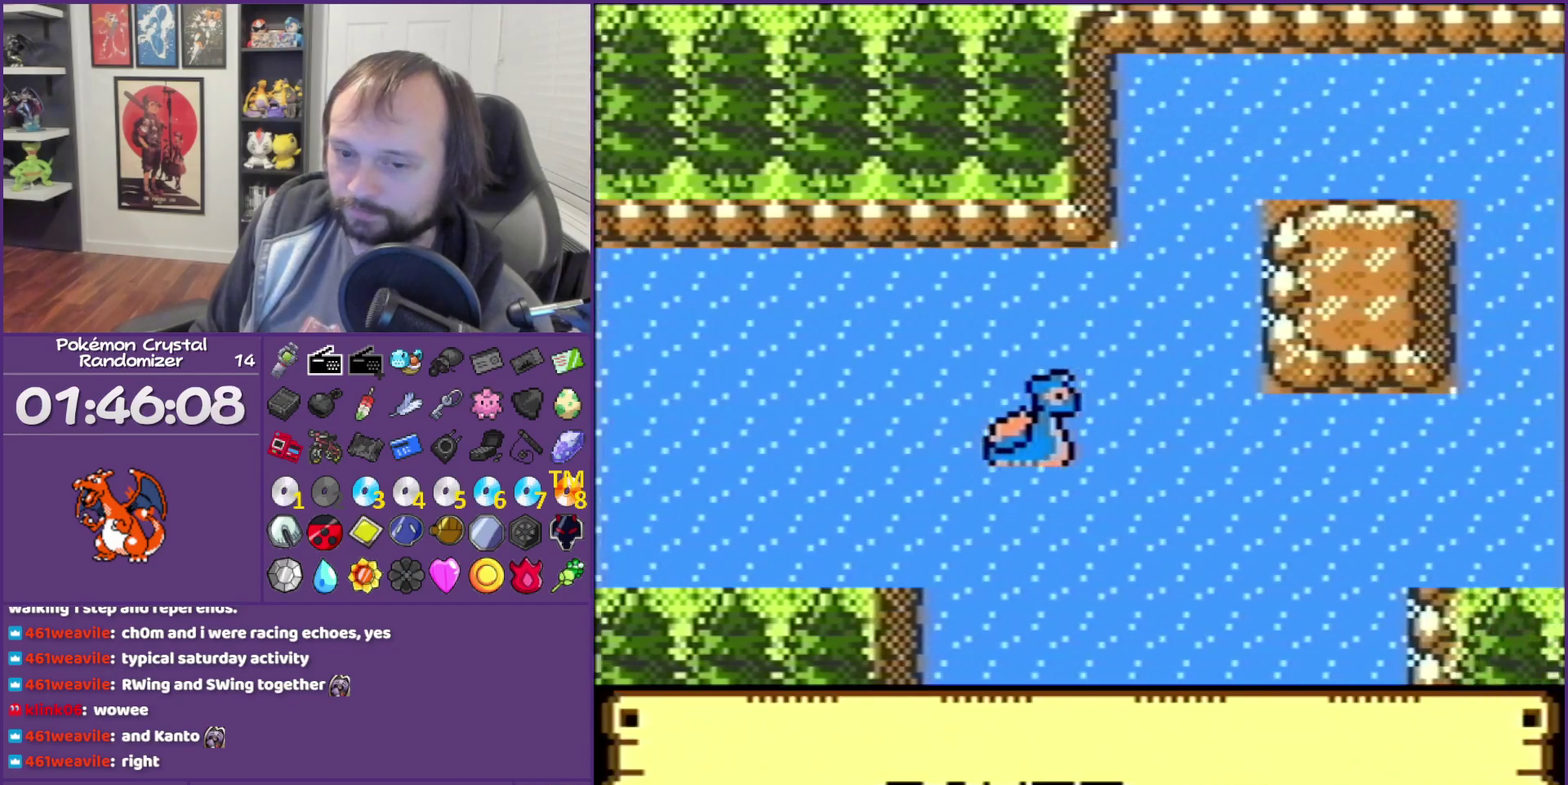
{"dt_ms": 500, "buttons": ["DPAD_RIGHT"], "events": []}
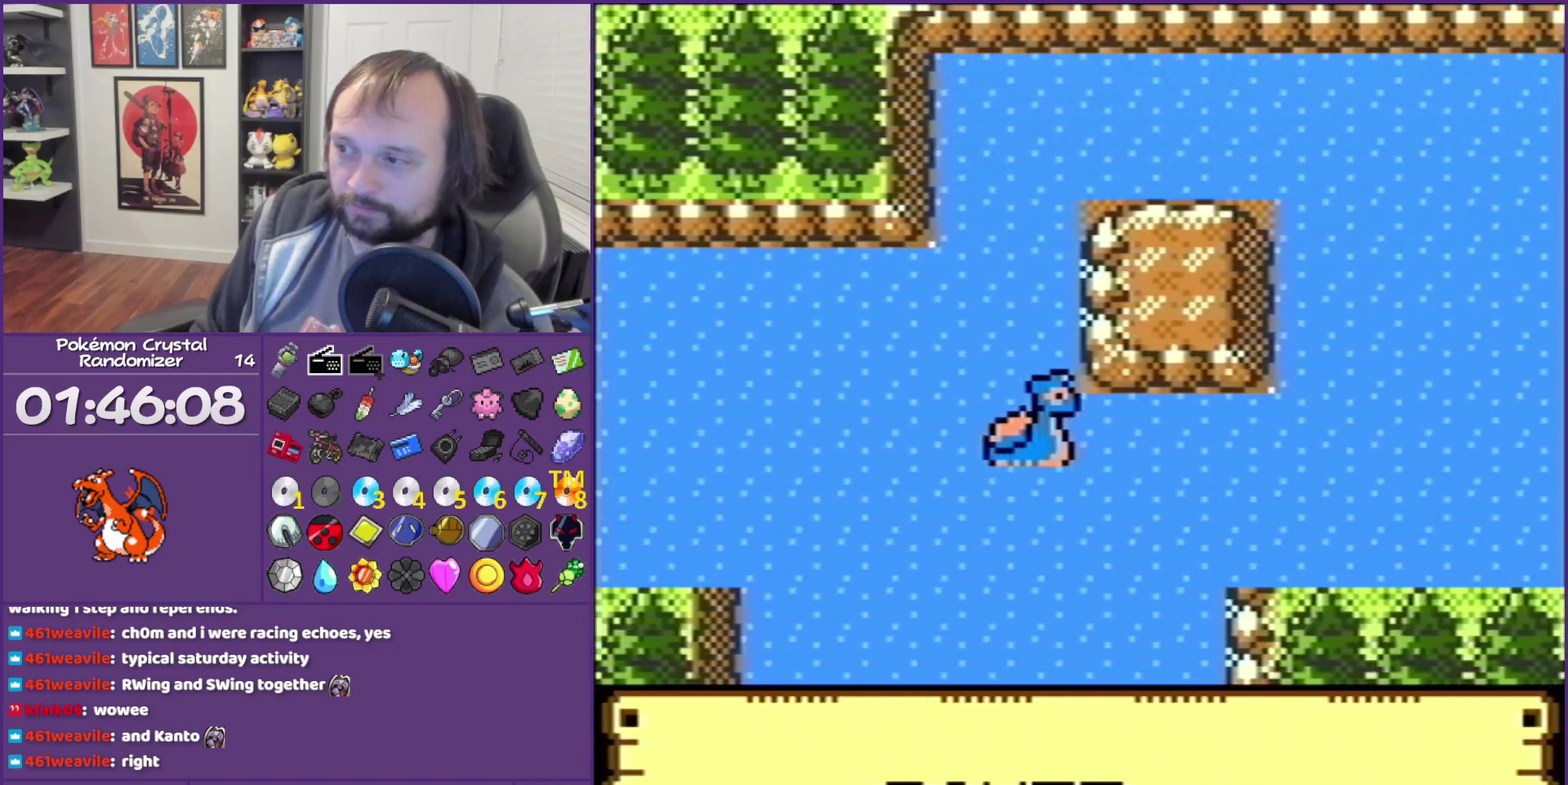
{"dt_ms": 500, "buttons": ["DPAD_RIGHT"], "events": []}
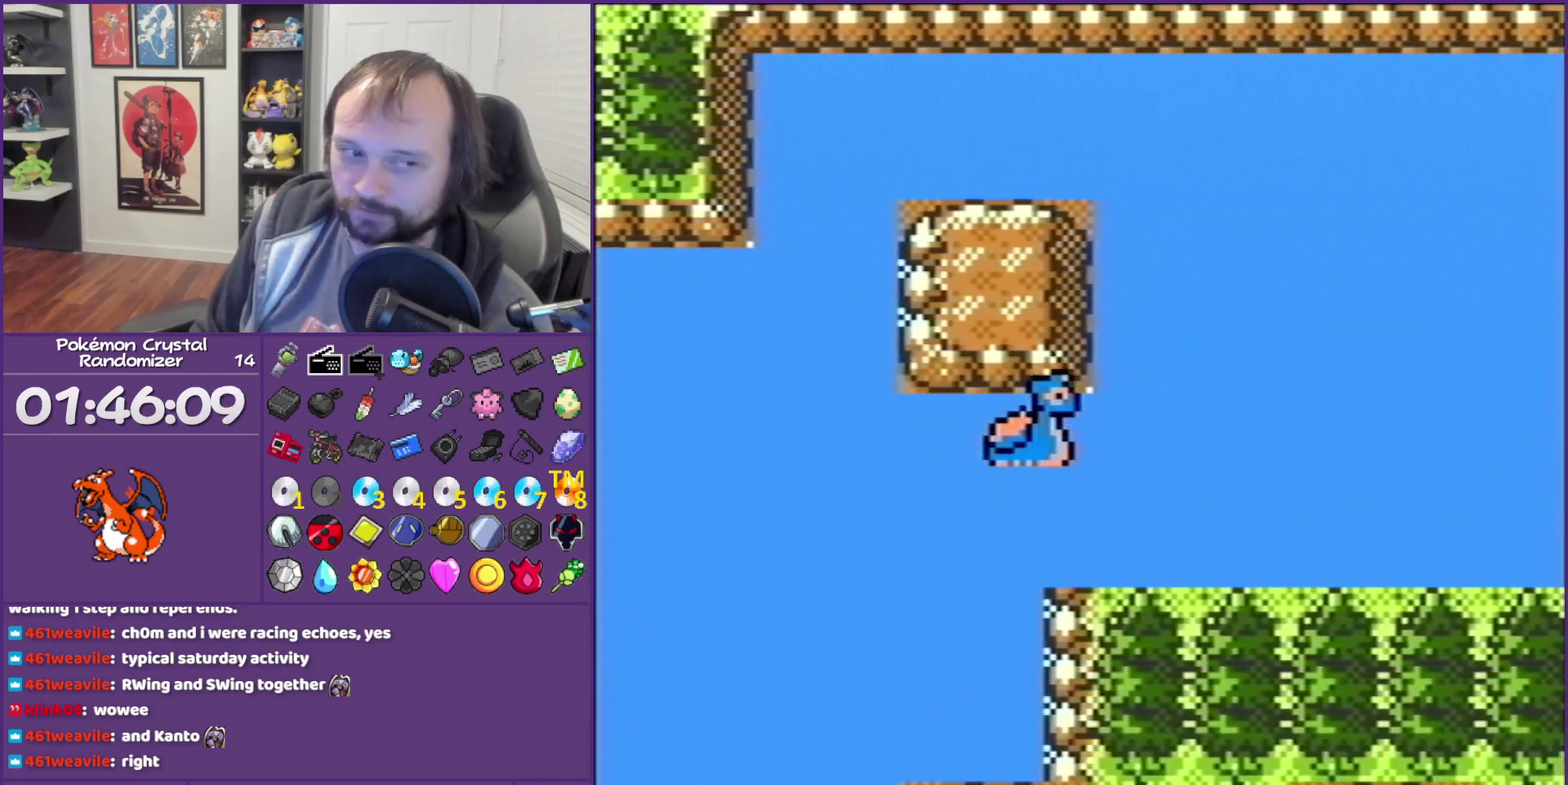
{"dt_ms": 500, "buttons": ["DPAD_RIGHT"], "events": []}
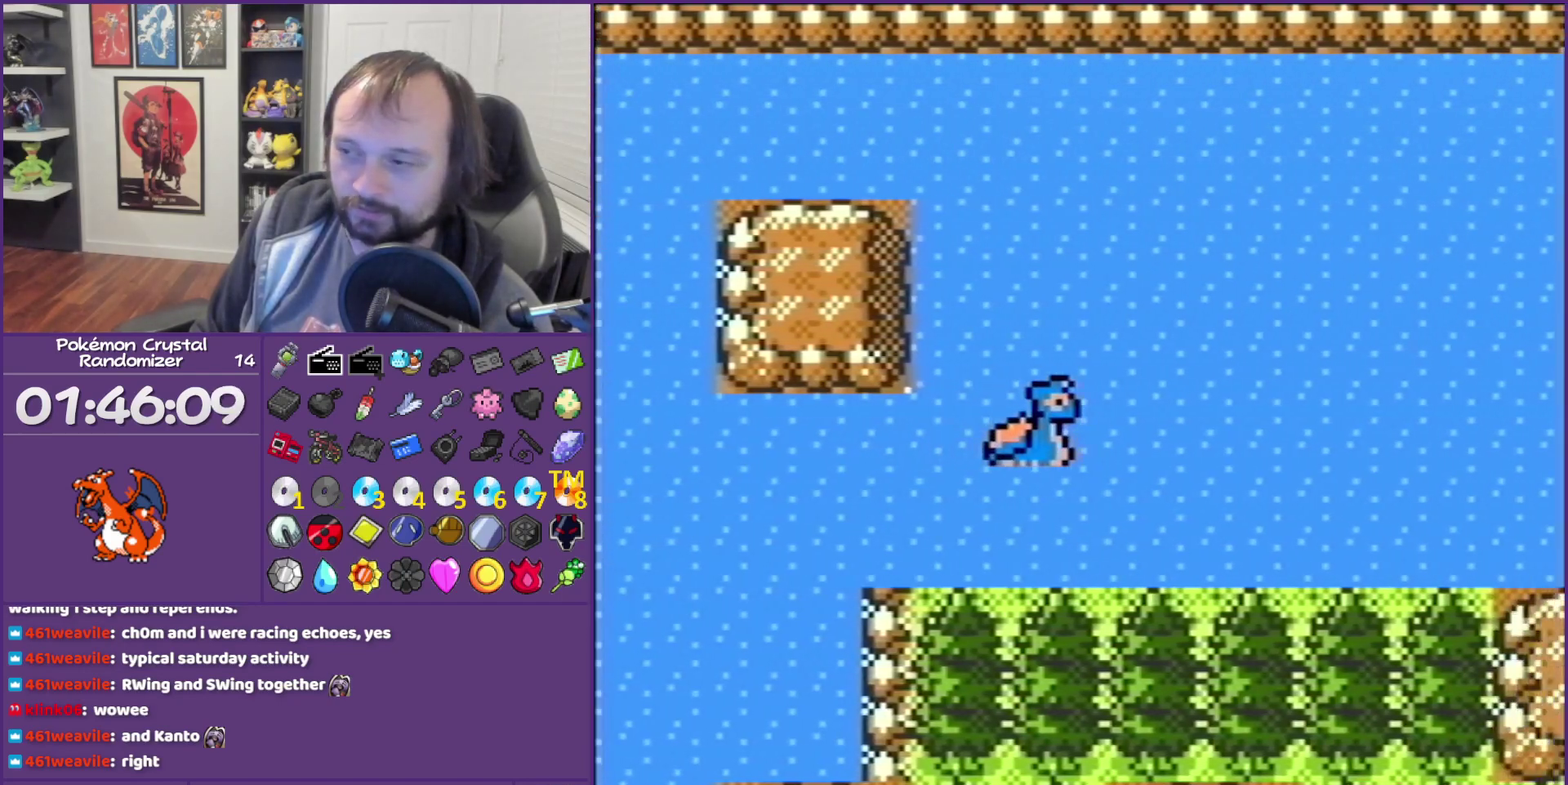
{"dt_ms": 500, "buttons": ["DPAD_RIGHT"], "events": []}
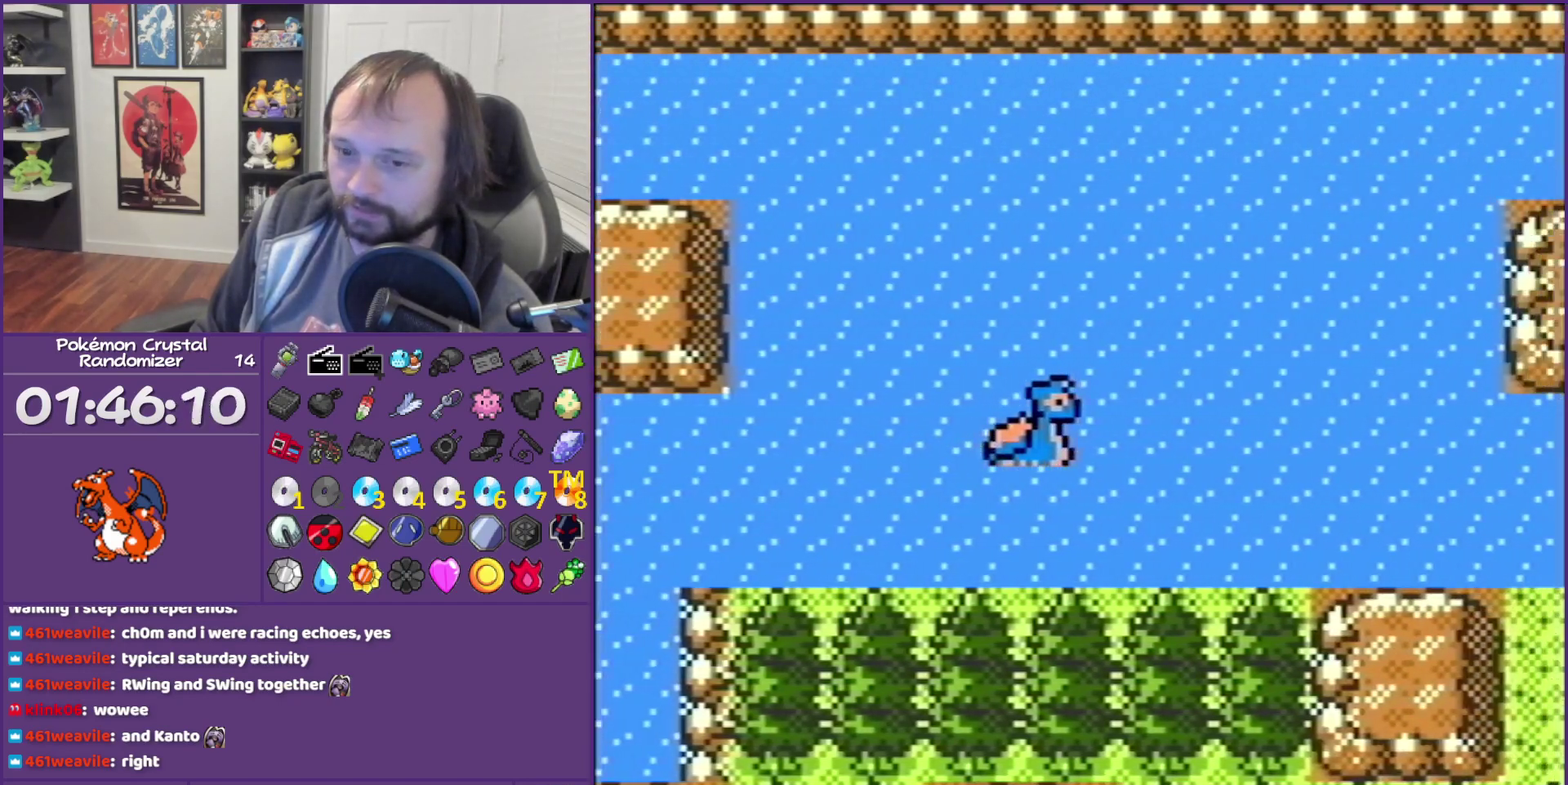
{"dt_ms": 500, "buttons": ["DPAD_RIGHT"], "events": []}
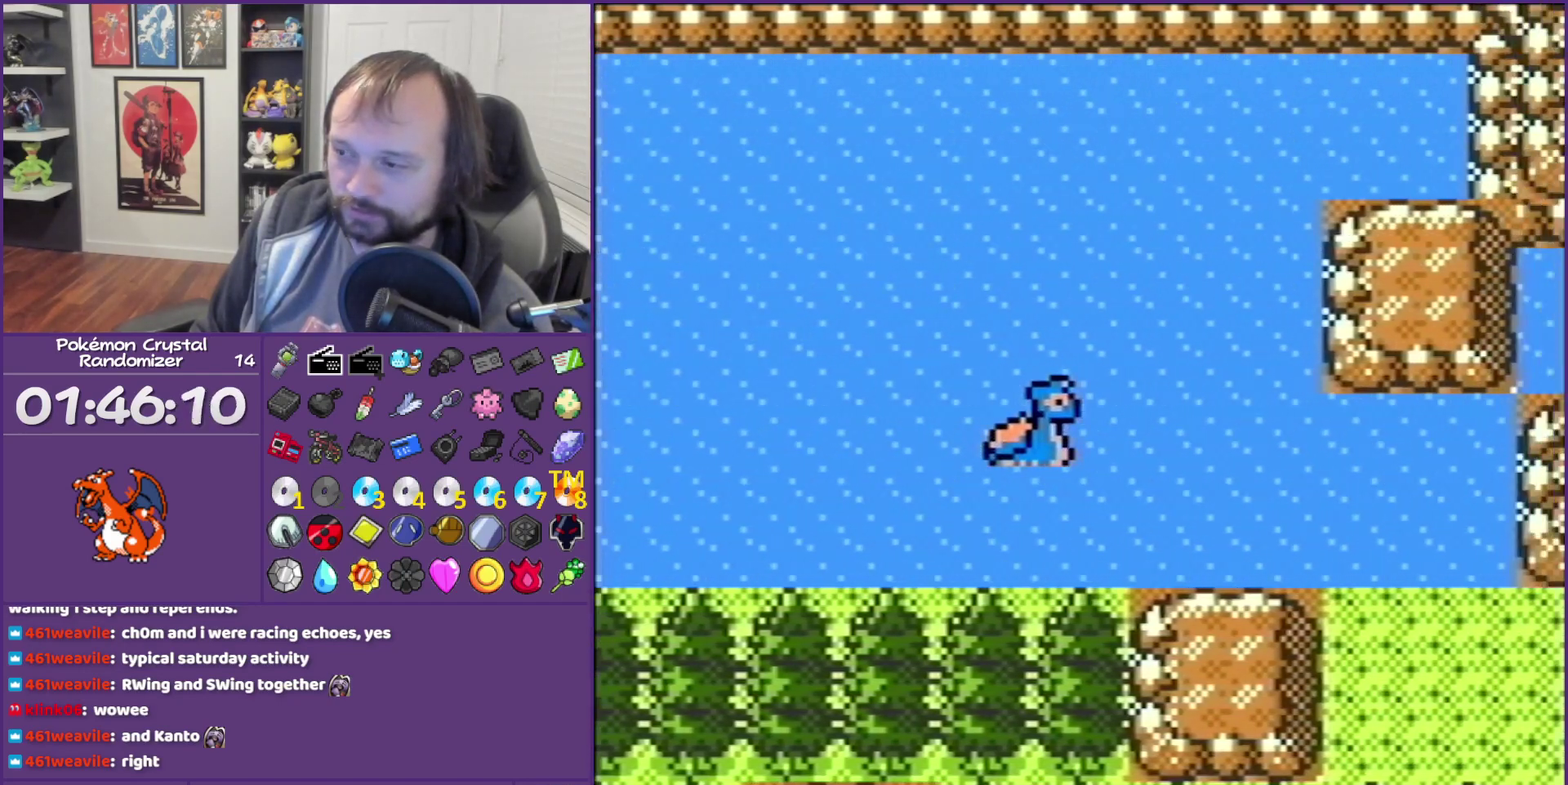
{"dt_ms": 500, "buttons": ["DPAD_RIGHT"], "events": []}
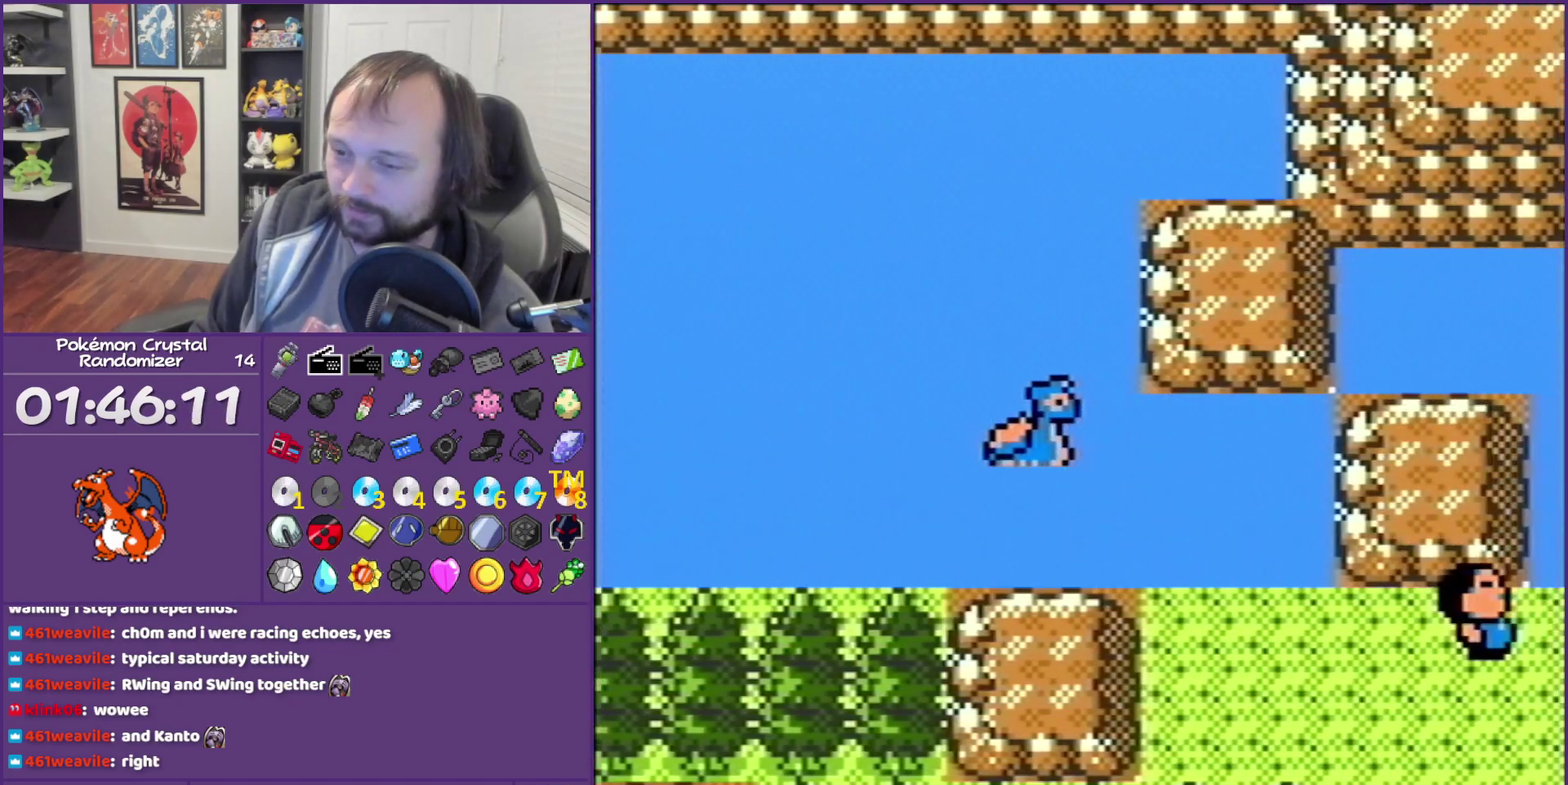
{"dt_ms": 500, "buttons": ["DPAD_DOWN"], "events": [[367, "DPAD_DOWN", "down"], [367, "DPAD_RIGHT", "up"]]}